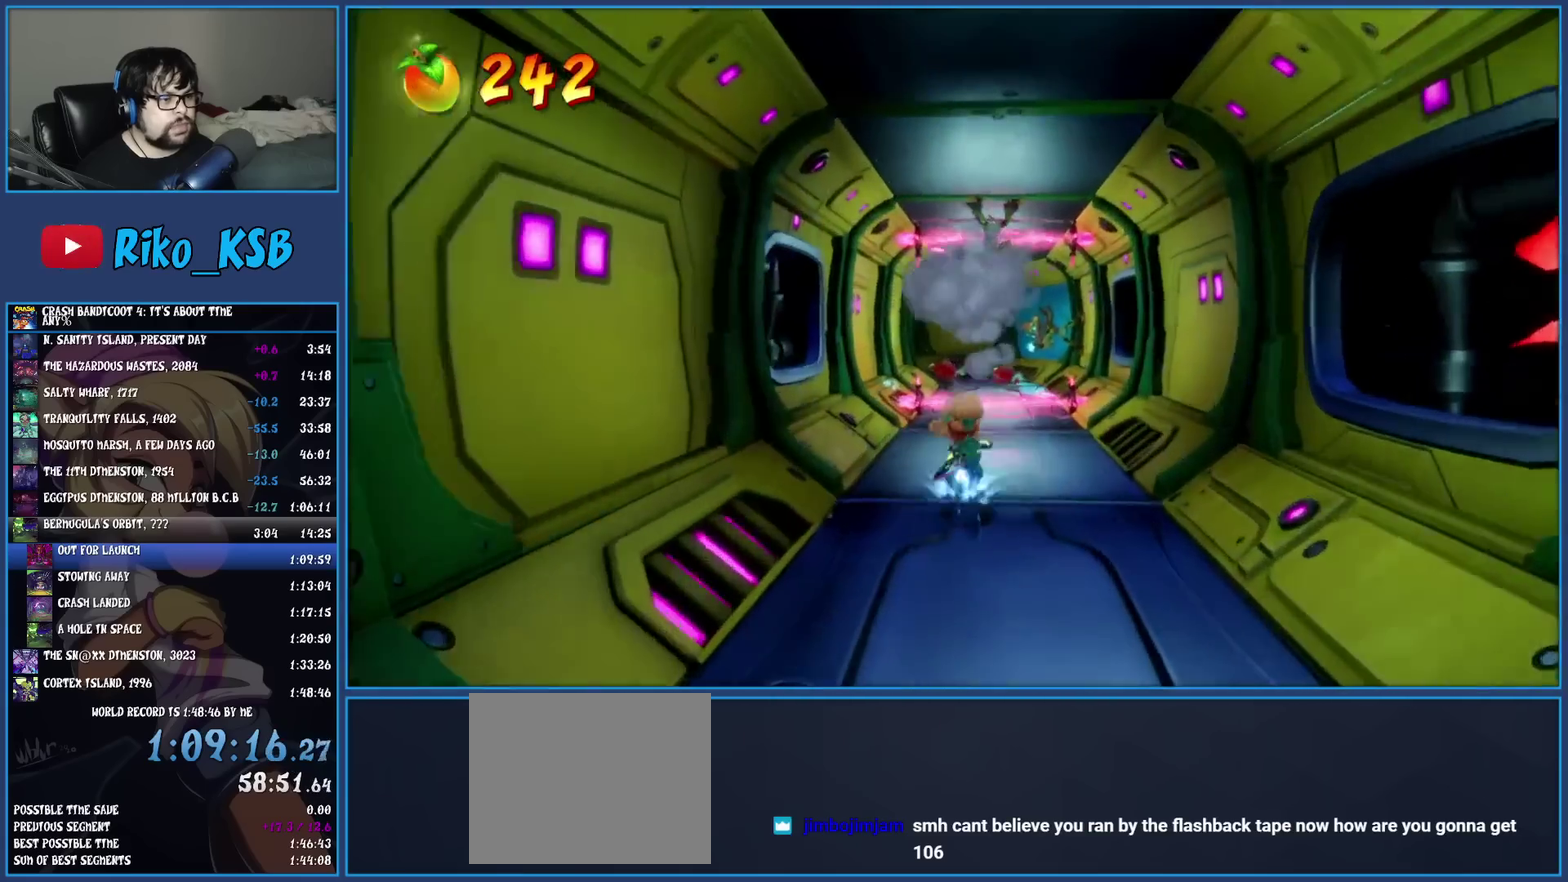
Gameplay with a controller (PlayStation layout); each line is a JSON object with the inputs held at the frame after it. "events" lists button and stick changes between this image and that frame as [ms after this image, input, new state], when the widget could be followed in between. Not read: R3 right_stick.
{"buttons": [], "left_stick": "up", "events": [[17, "SQUARE", "down"], [167, "SQUARE", "up"], [317, "R1", "down"], [433, "R1", "up"]]}
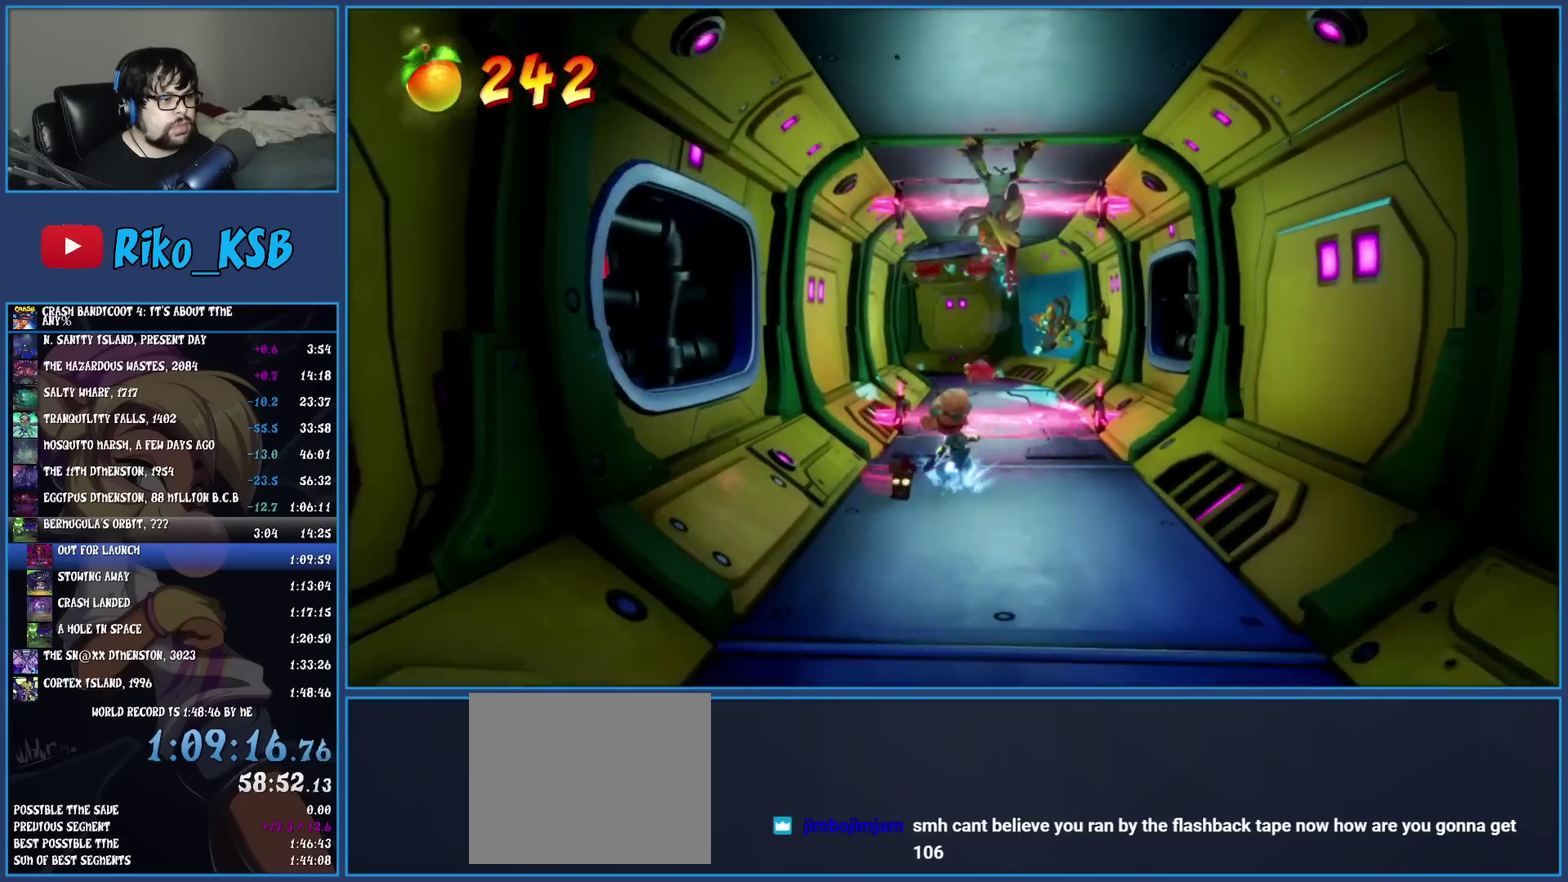
{"buttons": [], "left_stick": "up-left", "events": [[33, "SQUARE", "down"], [33, "left_stick", "up-left"], [83, "CROSS", "down"], [500, "CROSS", "up"], [500, "SQUARE", "up"]]}
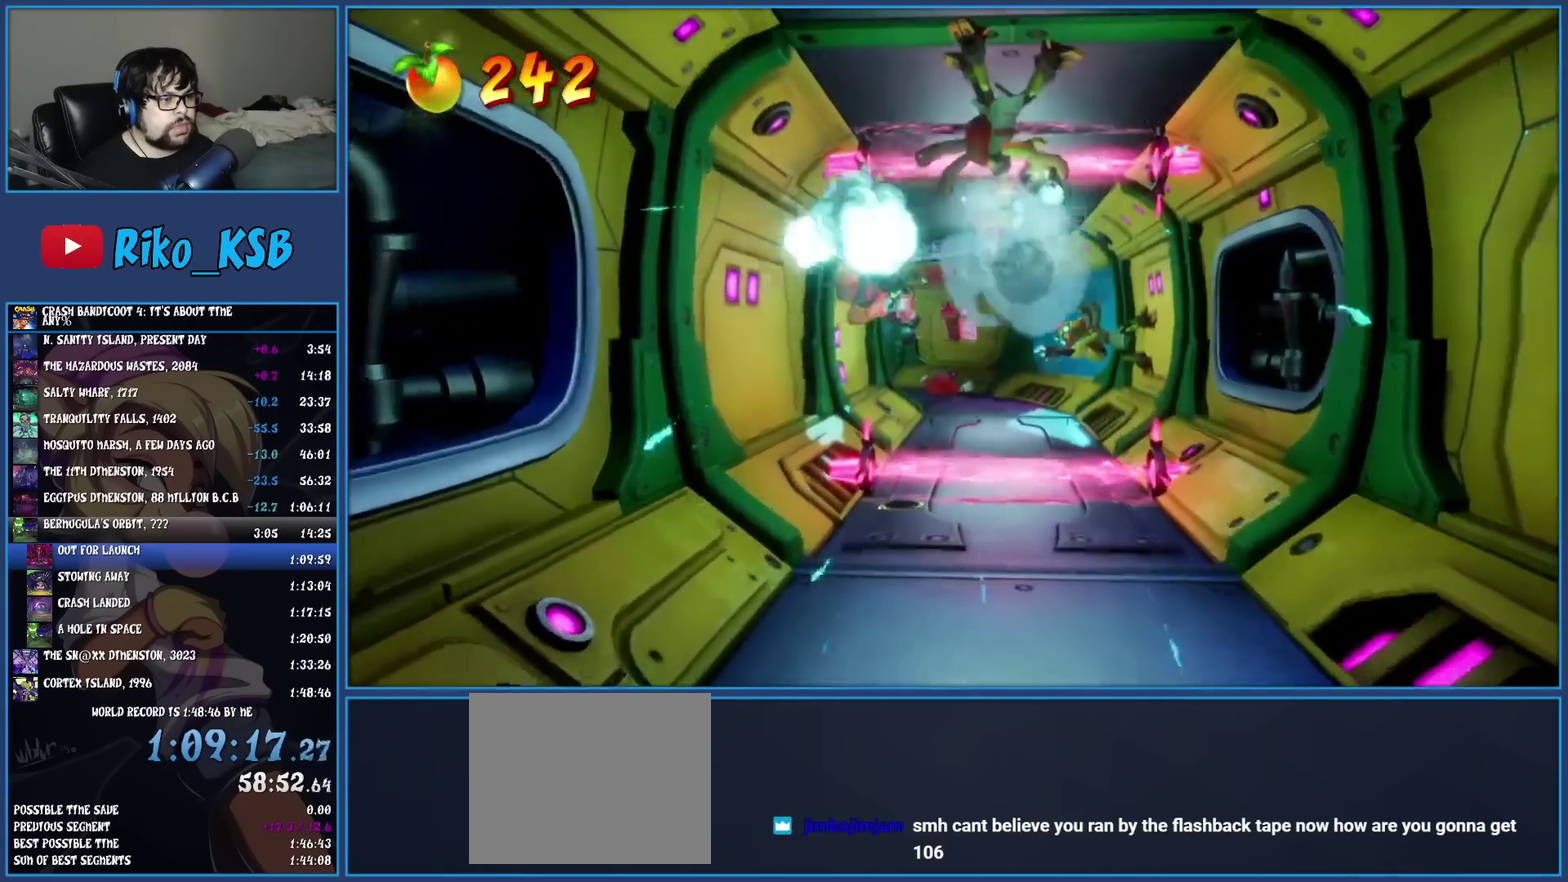
{"buttons": [], "left_stick": "up", "events": [[50, "left_stick", "up"], [350, "R1", "down"], [467, "R1", "up"]]}
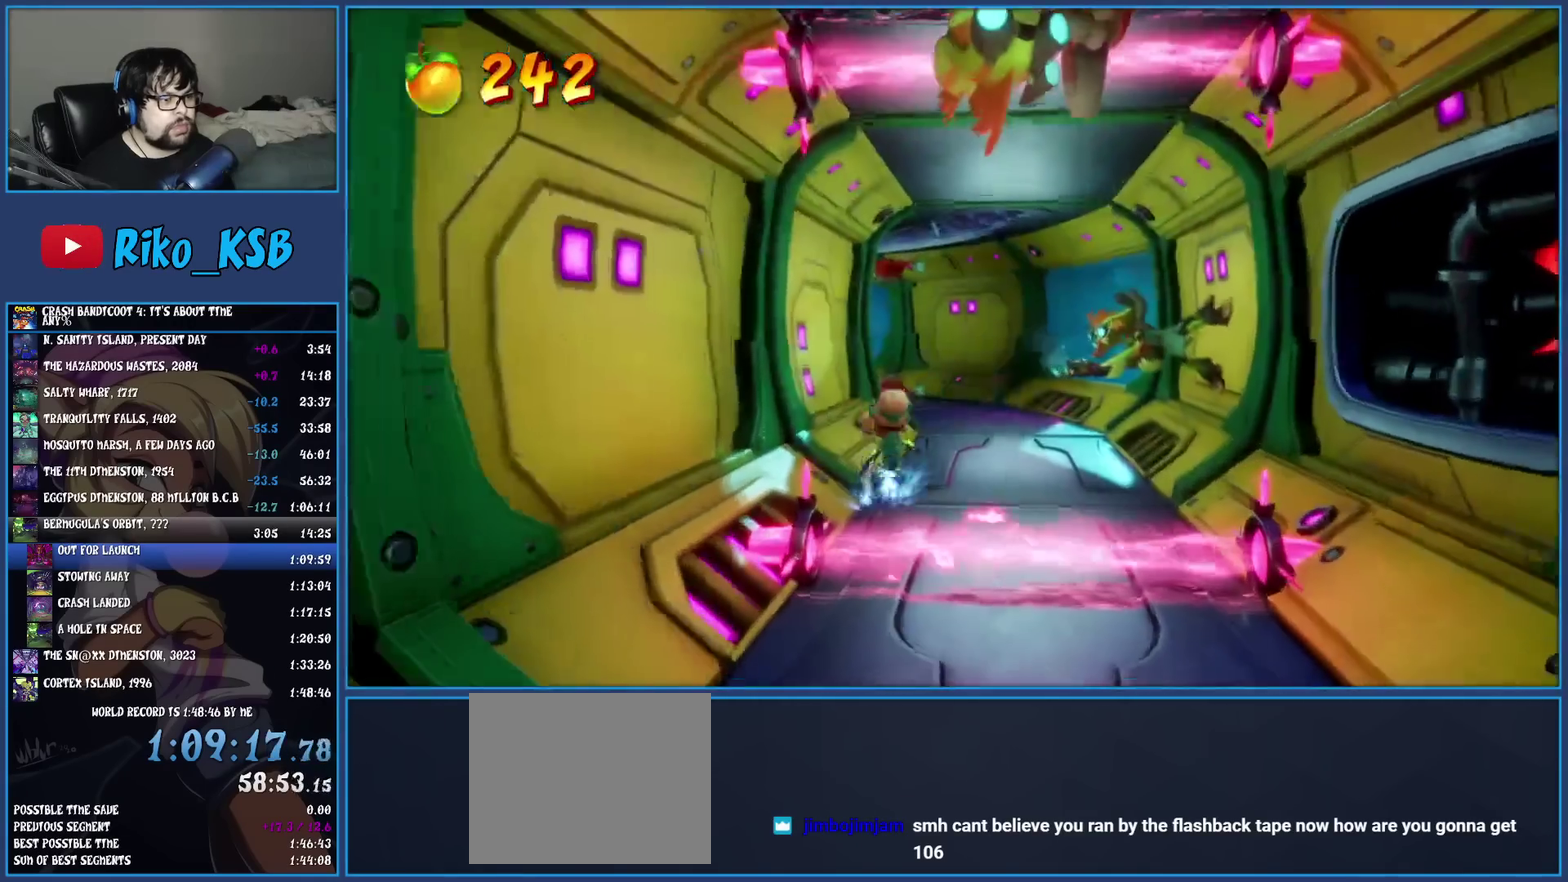
{"buttons": ["SQUARE"], "left_stick": "up", "events": [[33, "SQUARE", "down"], [167, "SQUARE", "up"], [267, "R1", "down"], [367, "R1", "up"], [450, "SQUARE", "down"]]}
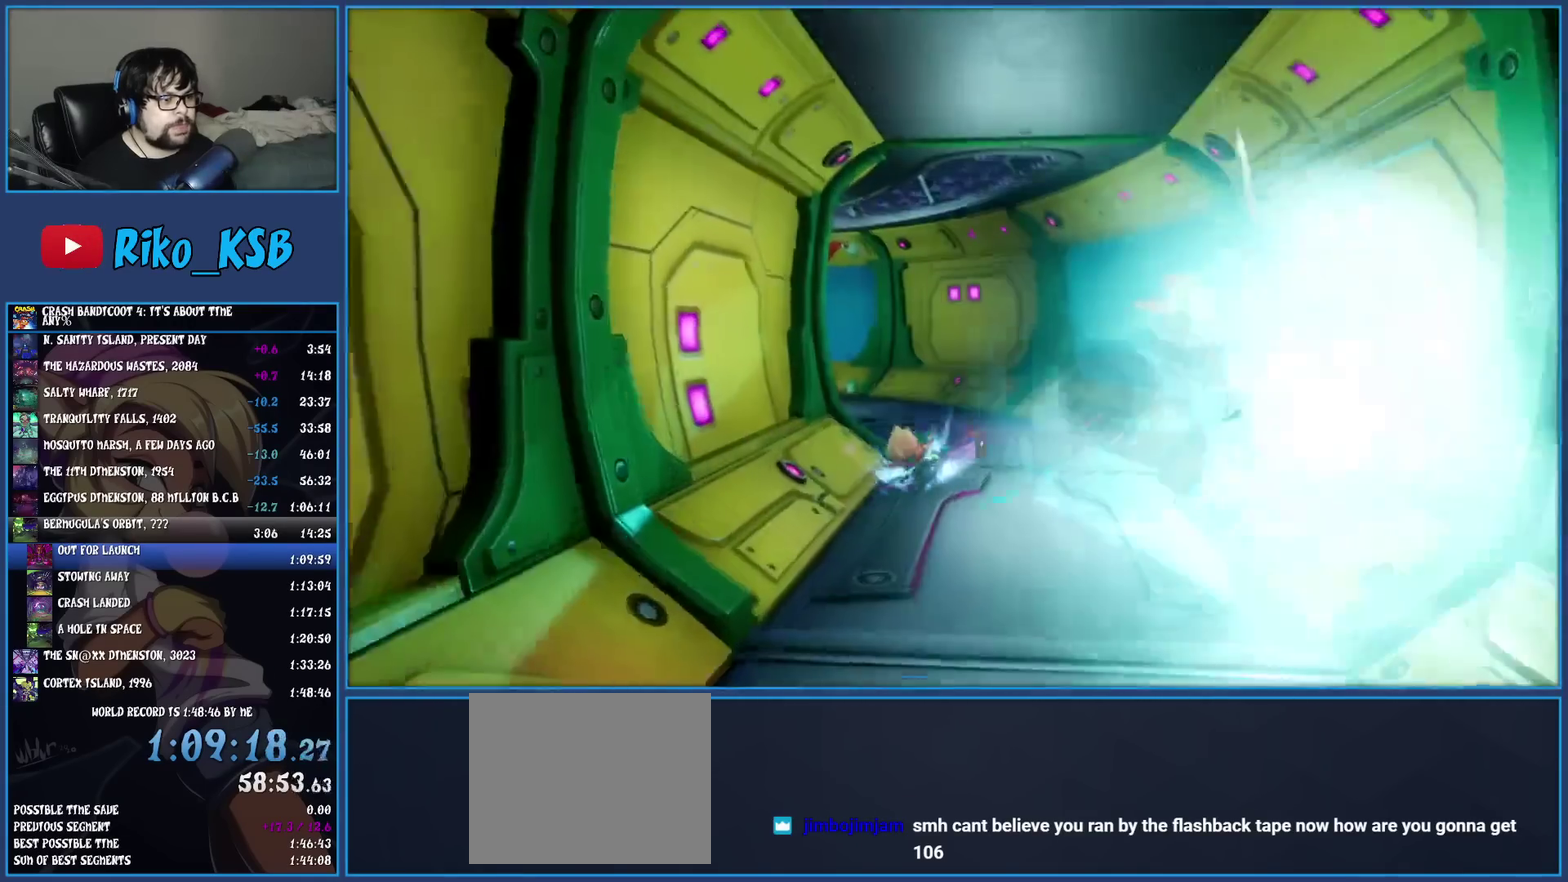
{"buttons": [], "left_stick": "up", "events": [[83, "SQUARE", "up"], [183, "R1", "down"], [300, "R1", "up"], [383, "SQUARE", "down"], [500, "SQUARE", "up"]]}
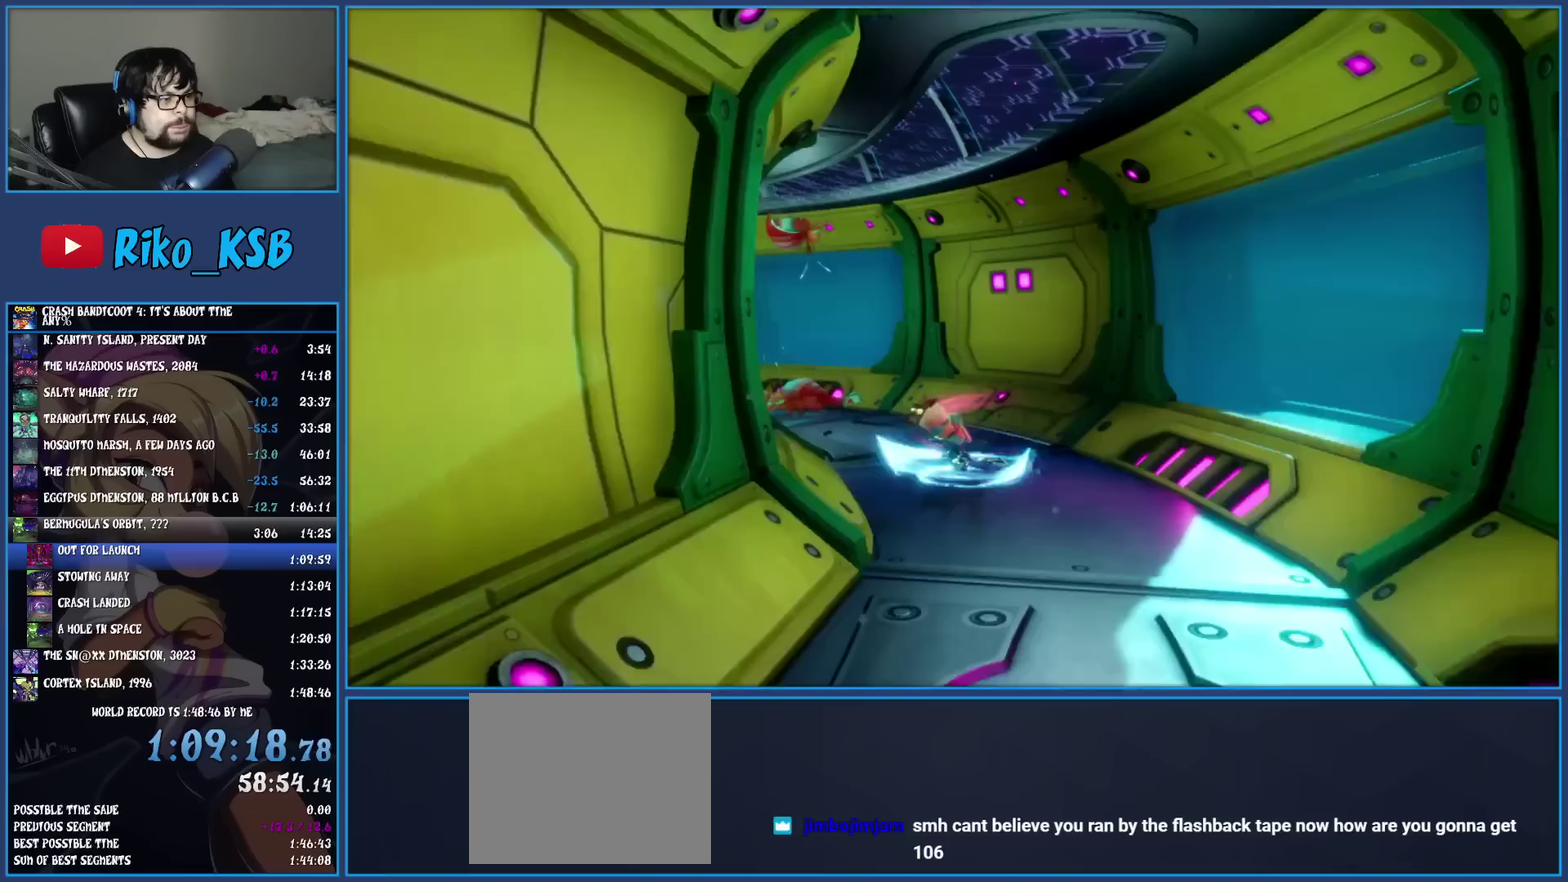
{"buttons": [], "left_stick": "up-left", "events": [[117, "R1", "down"], [200, "left_stick", "up-left"], [233, "R1", "up"], [317, "SQUARE", "down"], [450, "SQUARE", "up"]]}
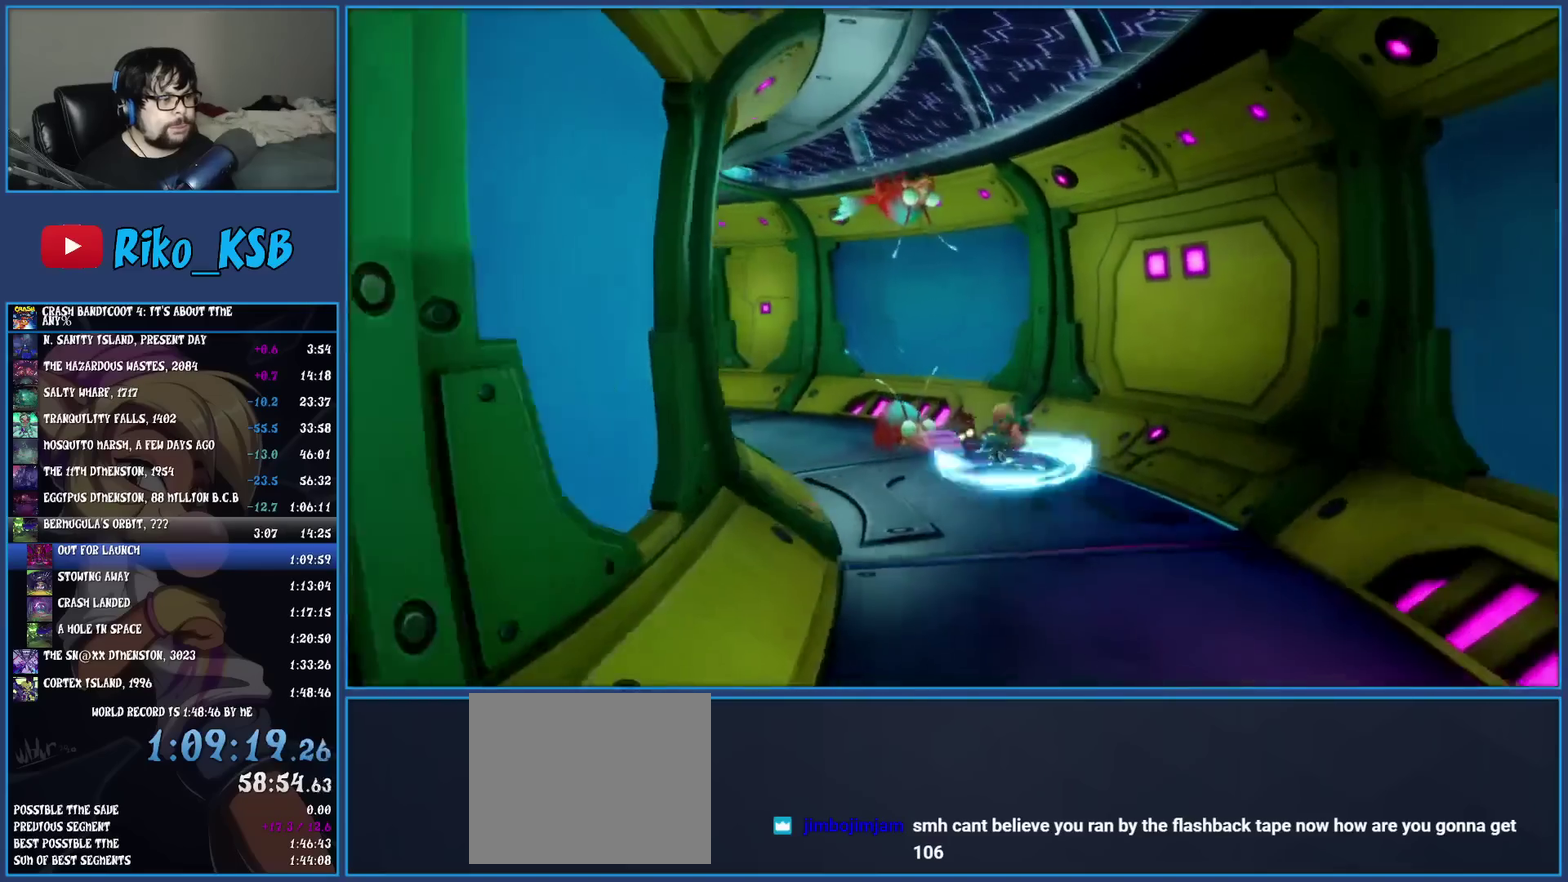
{"buttons": ["R1"], "left_stick": "up-left", "events": [[50, "R1", "down"], [167, "R1", "up"], [250, "SQUARE", "down"], [283, "left_stick", "down-right"], [400, "SQUARE", "up"], [450, "left_stick", "up-left"], [500, "R1", "down"]]}
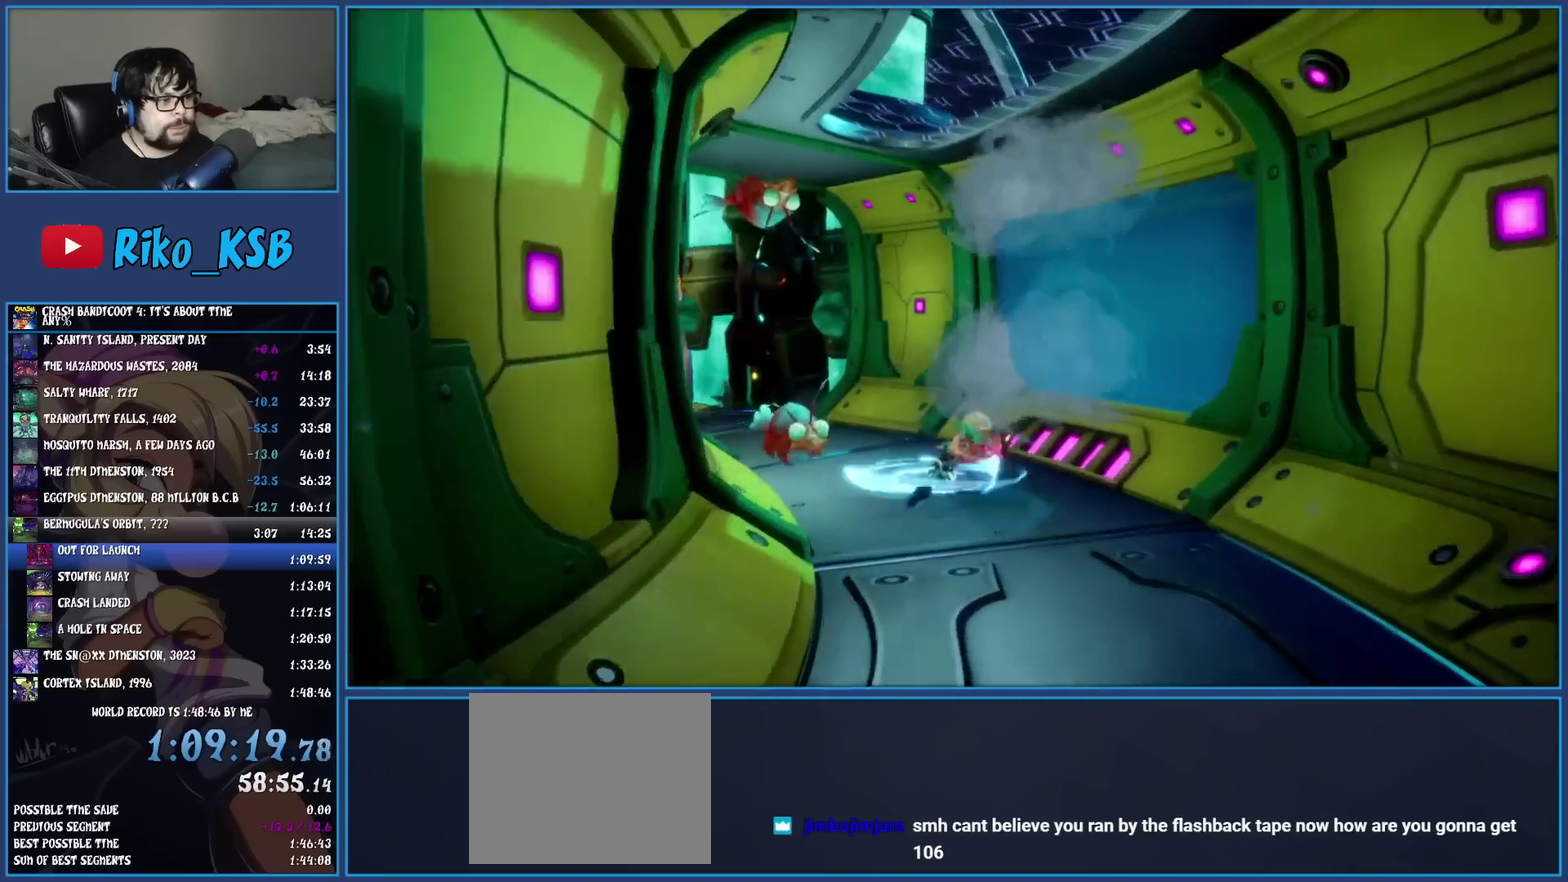
{"buttons": ["R1"], "left_stick": "up", "events": [[117, "R1", "up"], [183, "SQUARE", "down"], [333, "SQUARE", "up"], [417, "R1", "down"], [450, "left_stick", "up"]]}
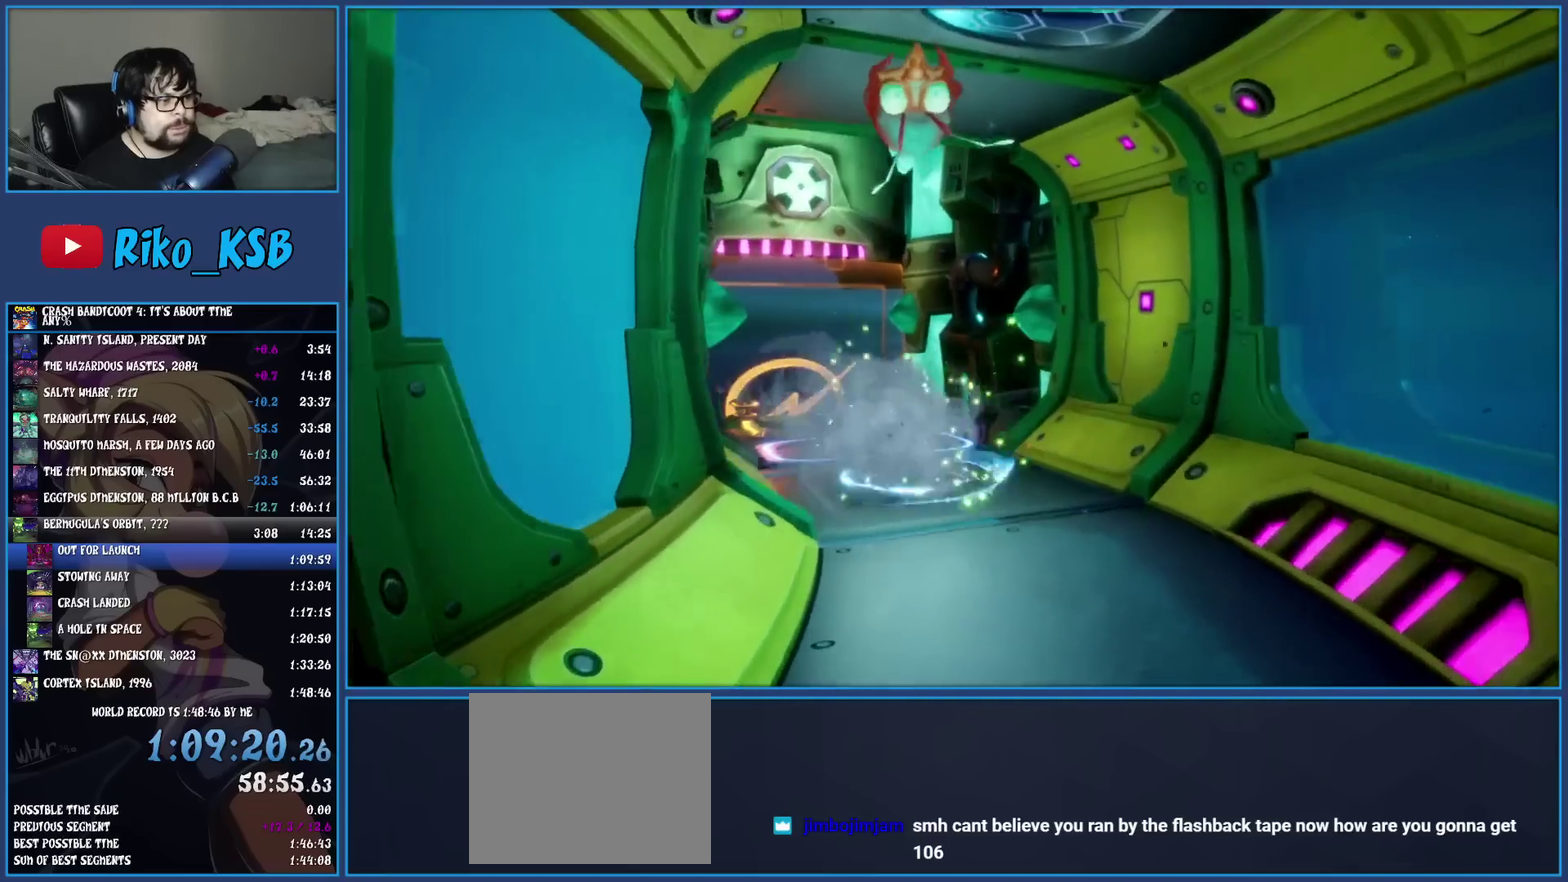
{"buttons": ["SQUARE"], "left_stick": "up", "events": [[33, "R1", "up"], [100, "SQUARE", "down"], [233, "SQUARE", "up"], [317, "R1", "down"], [400, "R1", "up"], [450, "SQUARE", "down"]]}
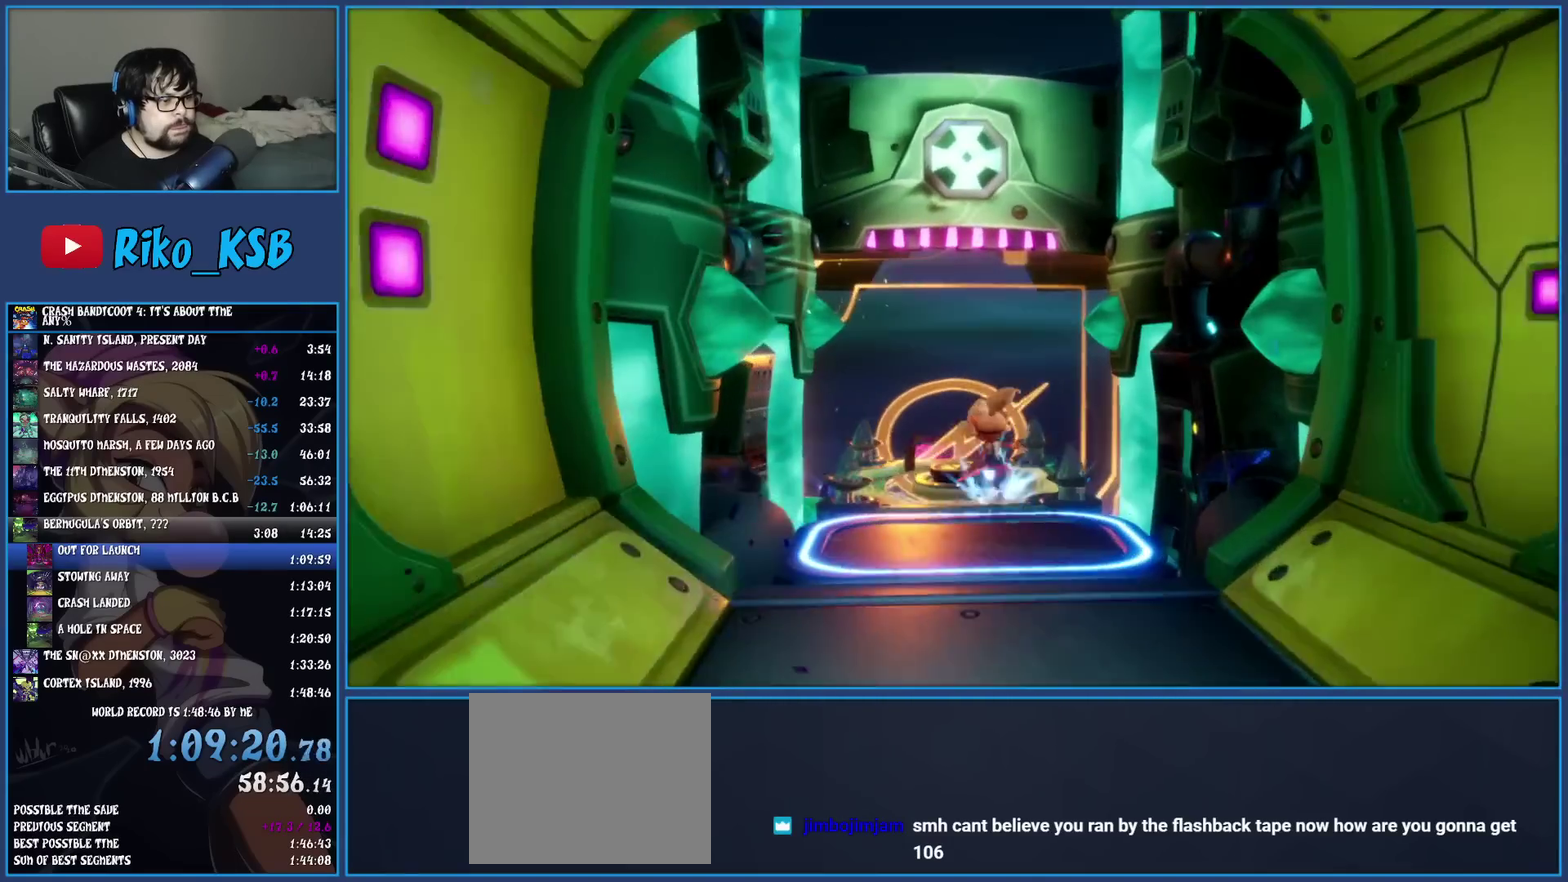
{"buttons": [], "left_stick": "center", "events": [[33, "left_stick", "up-left"], [50, "SQUARE", "up"], [133, "left_stick", "left"], [183, "left_stick", "center"]]}
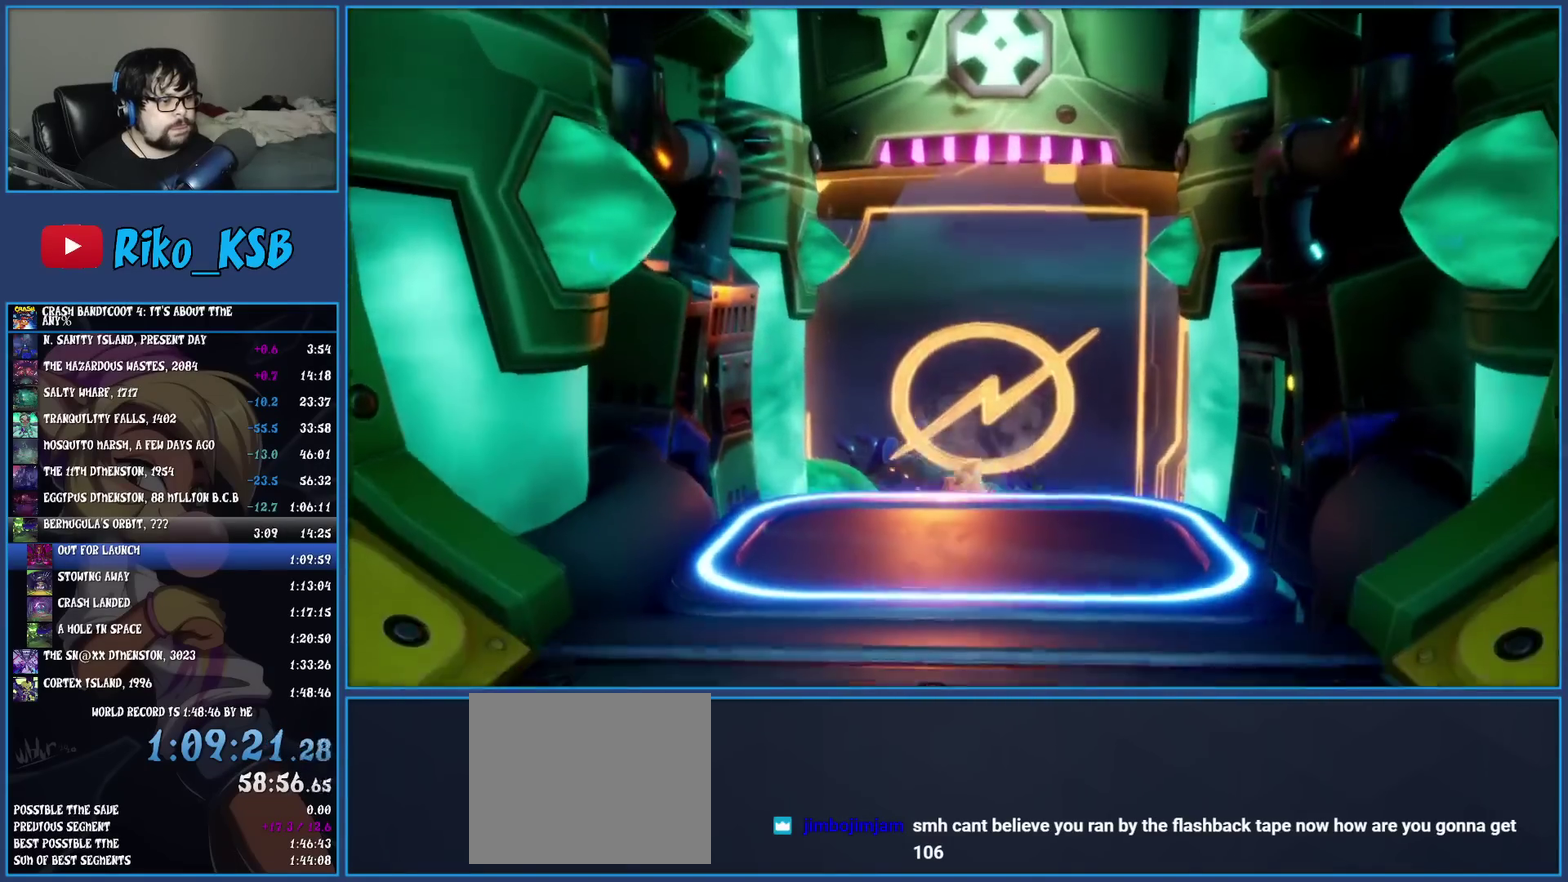
{"buttons": [], "left_stick": "up", "events": [[283, "left_stick", "up"]]}
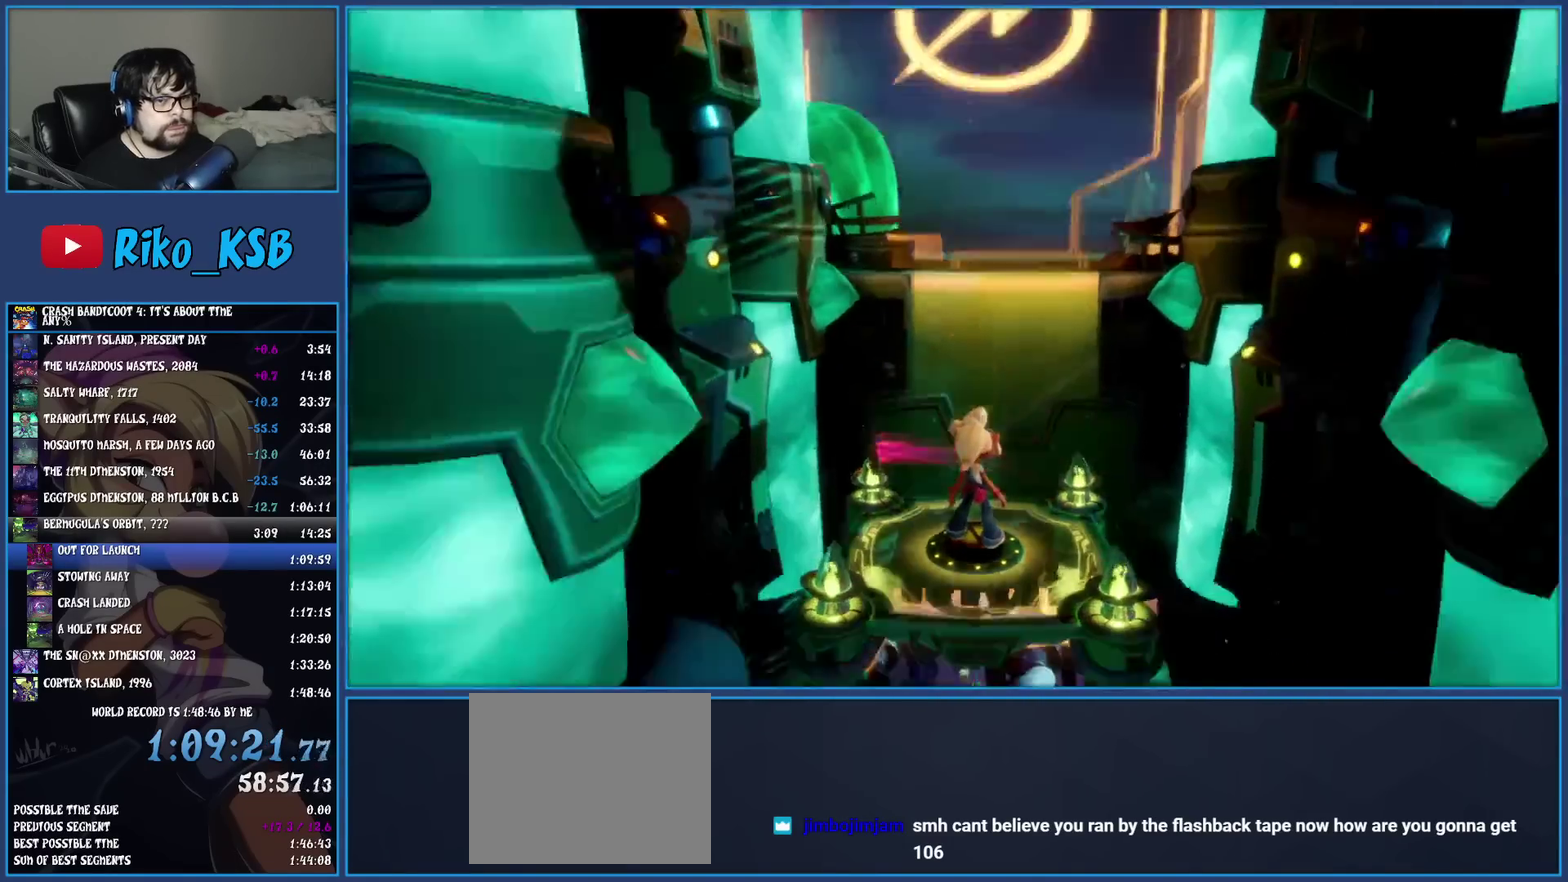
{"buttons": [], "left_stick": "up", "events": []}
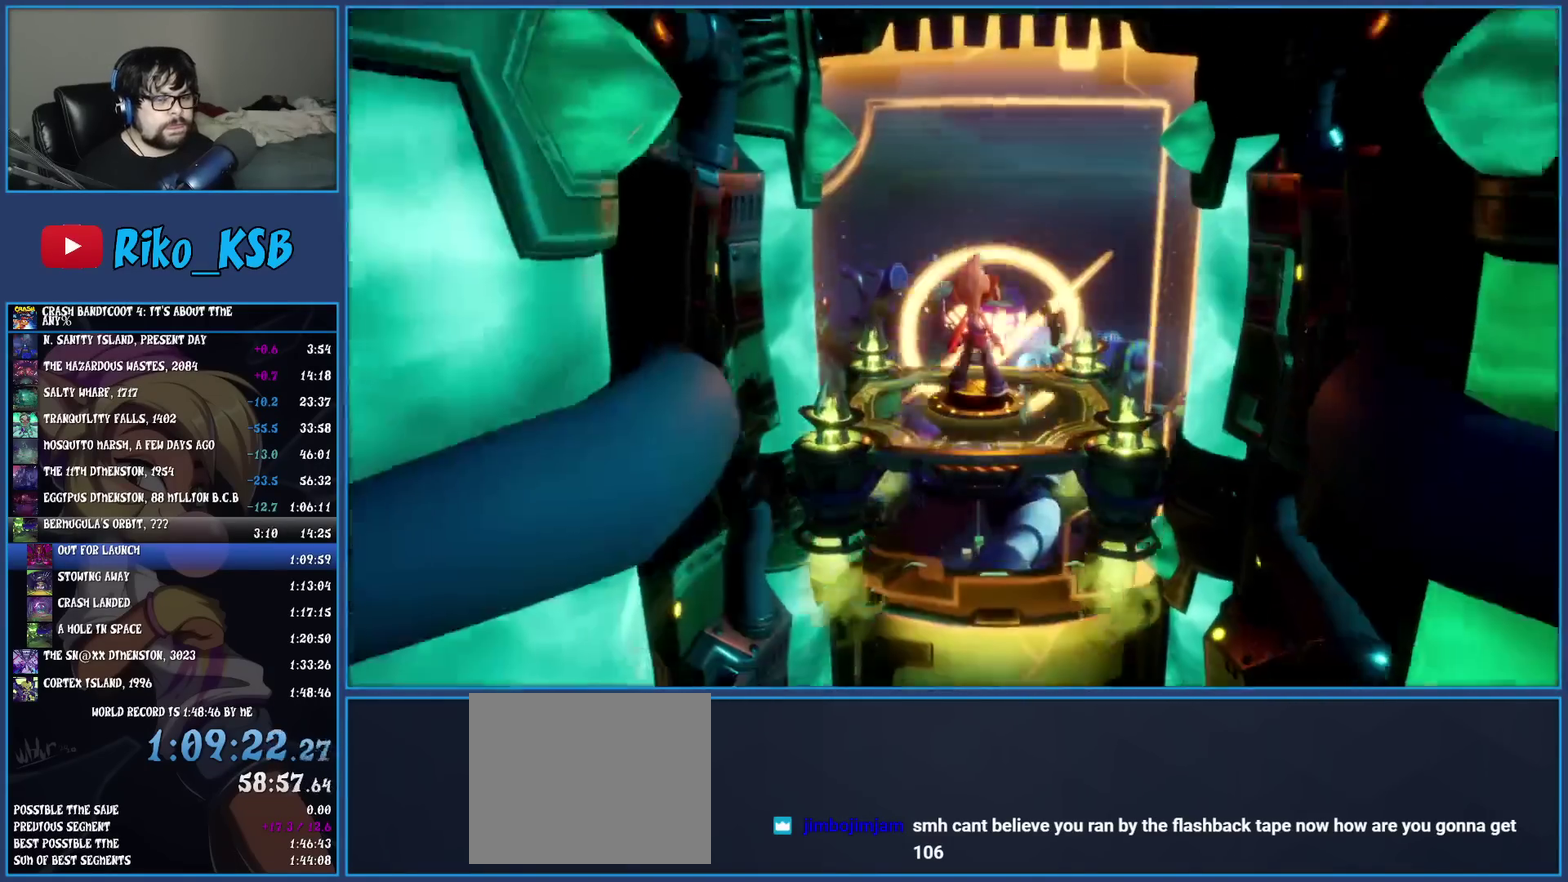
{"buttons": [], "left_stick": "up", "events": []}
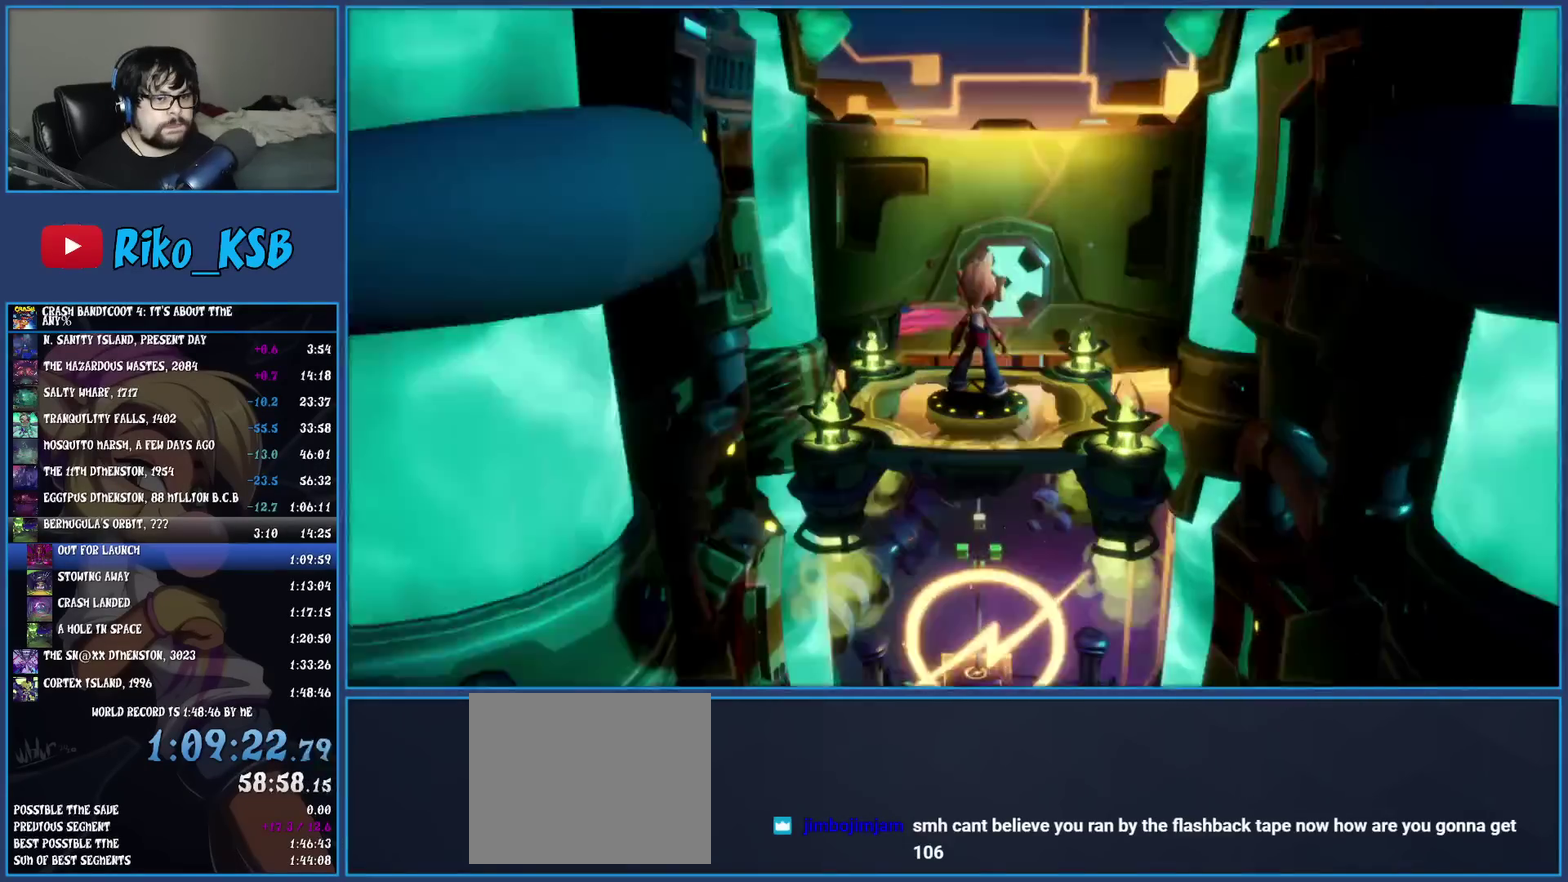
{"buttons": [], "left_stick": "up", "events": []}
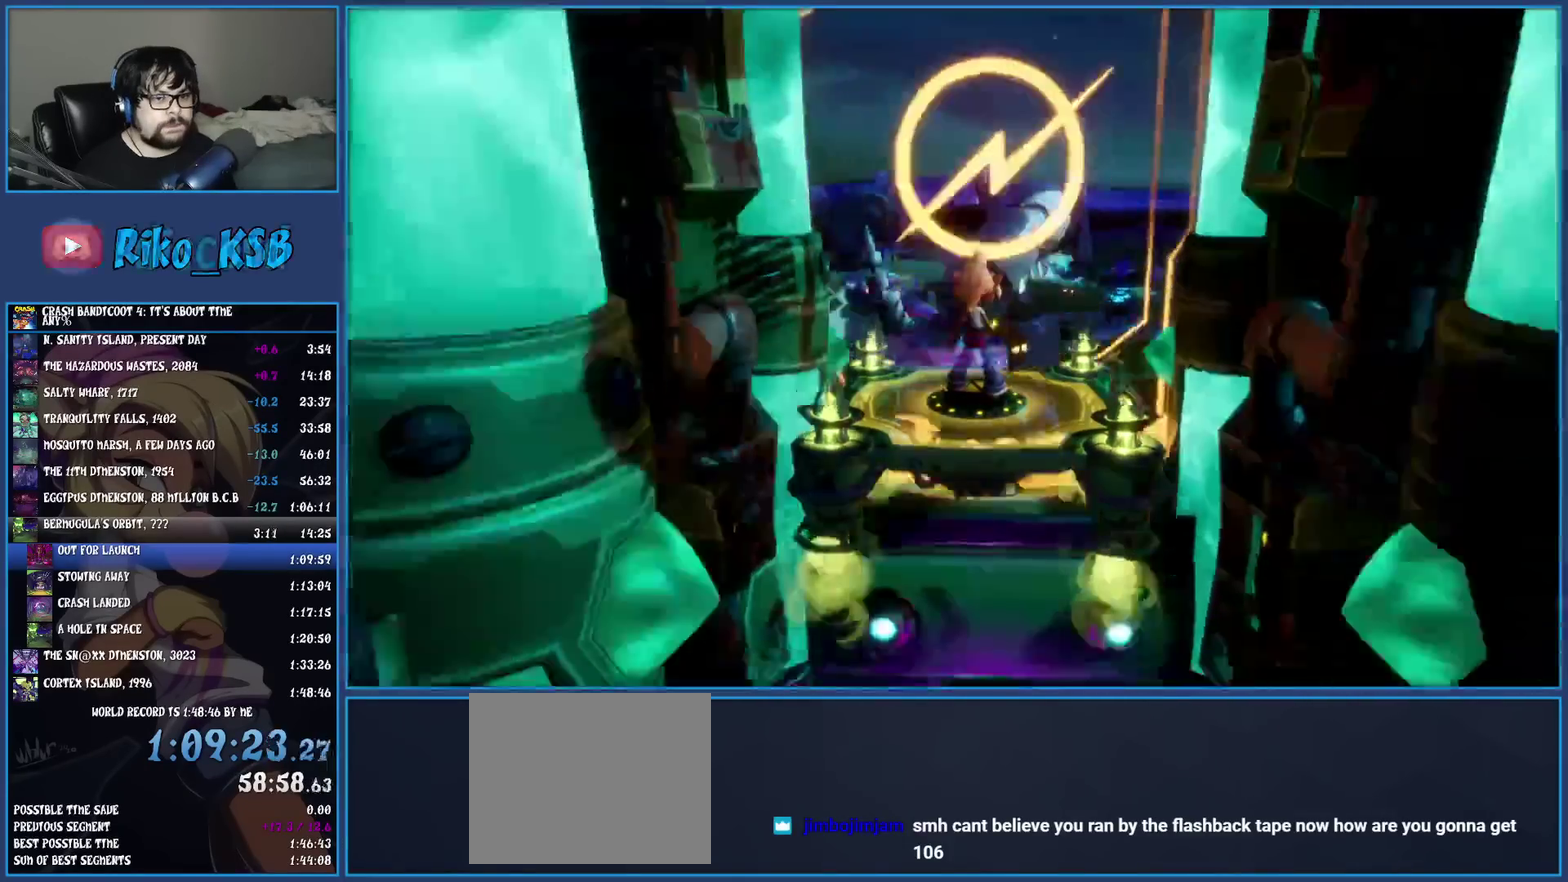
{"buttons": [], "left_stick": "up", "events": []}
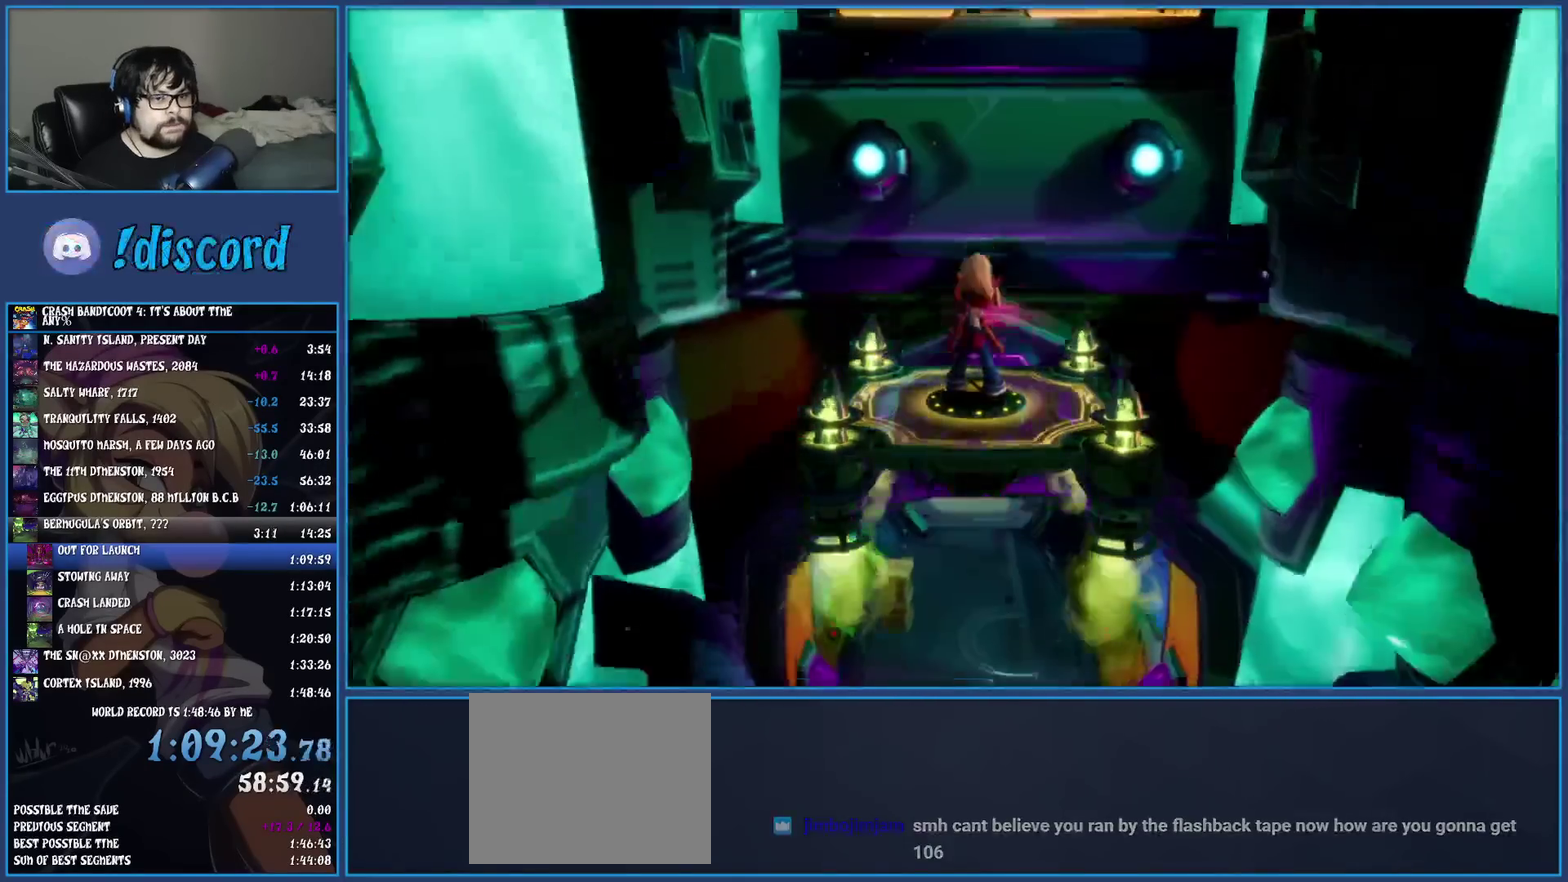
{"buttons": [], "left_stick": "up", "events": []}
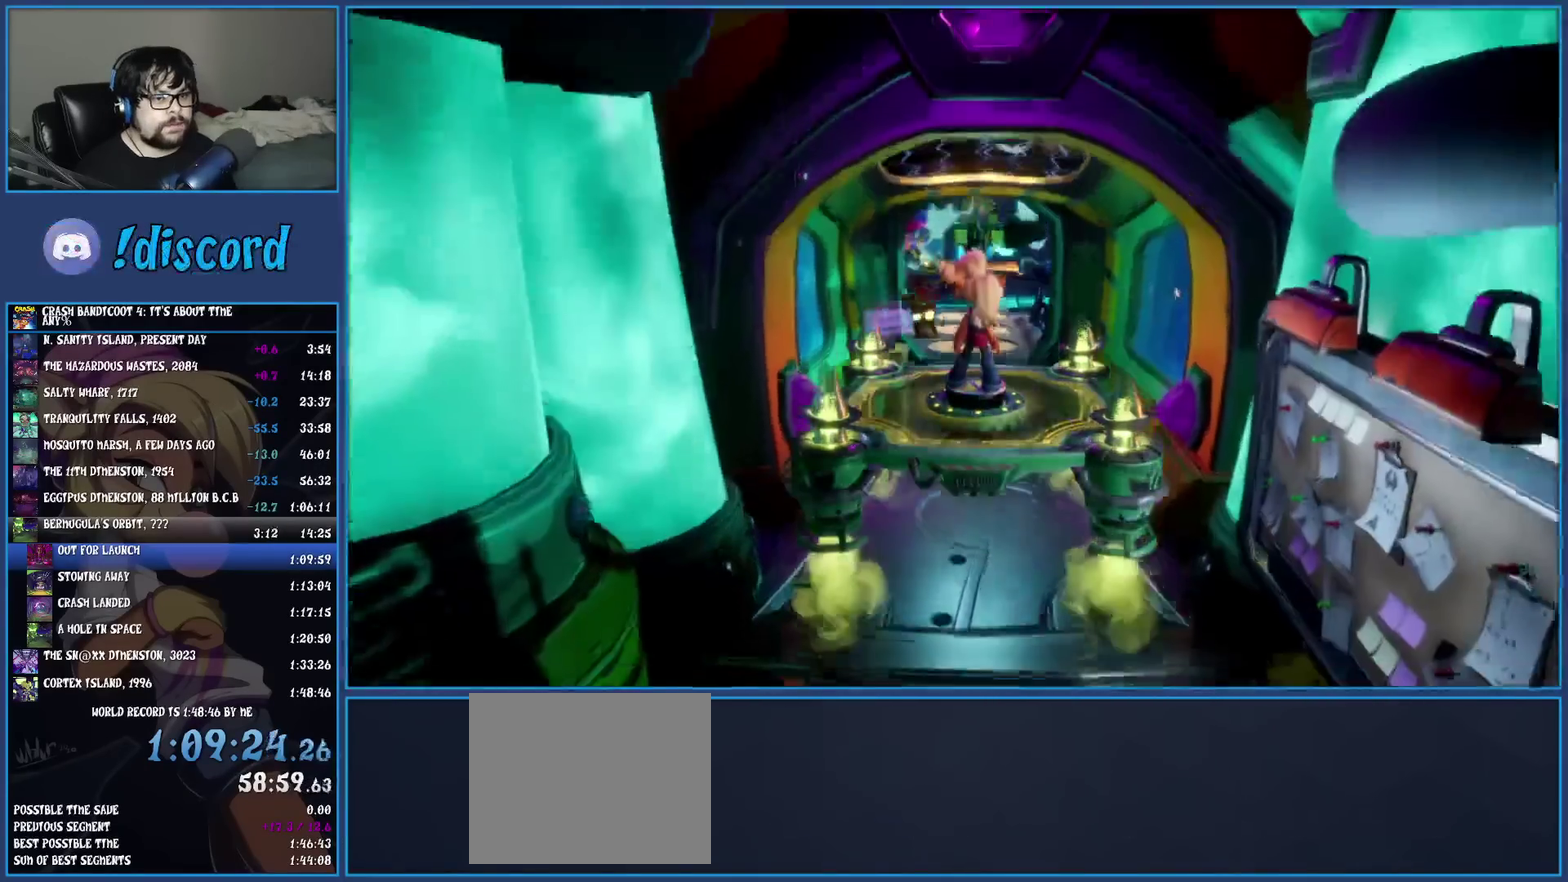
{"buttons": [], "left_stick": "up", "events": []}
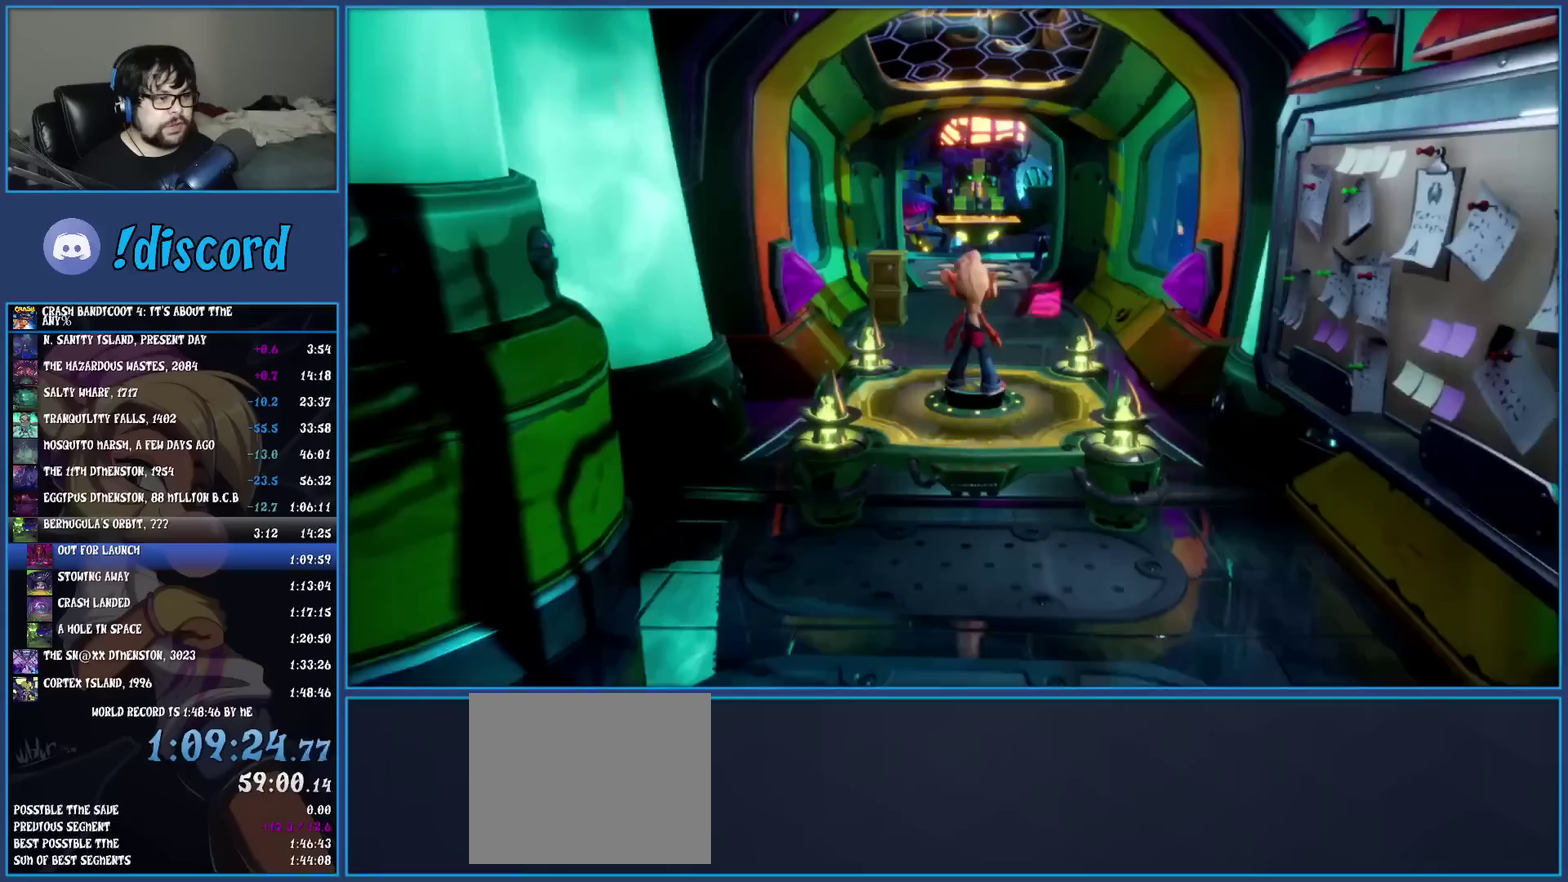
{"buttons": ["SQUARE"], "left_stick": "up", "events": [[200, "R1", "down"], [333, "R1", "up"], [383, "SQUARE", "down"]]}
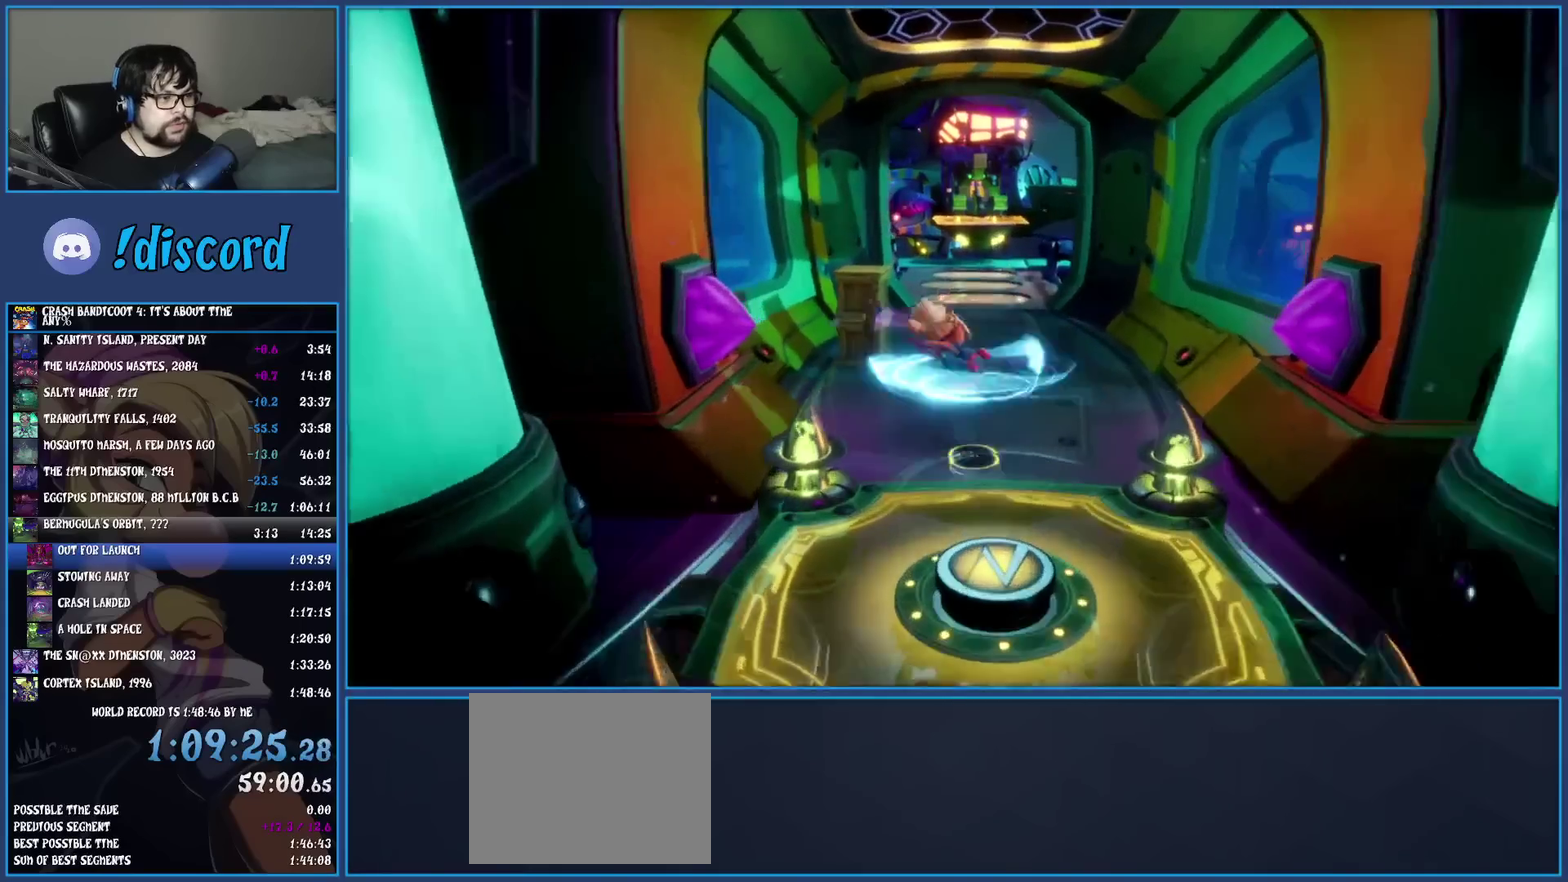
{"buttons": [], "left_stick": "up", "events": [[33, "SQUARE", "up"], [117, "R1", "down"], [250, "R1", "up"], [333, "SQUARE", "down"], [483, "SQUARE", "up"]]}
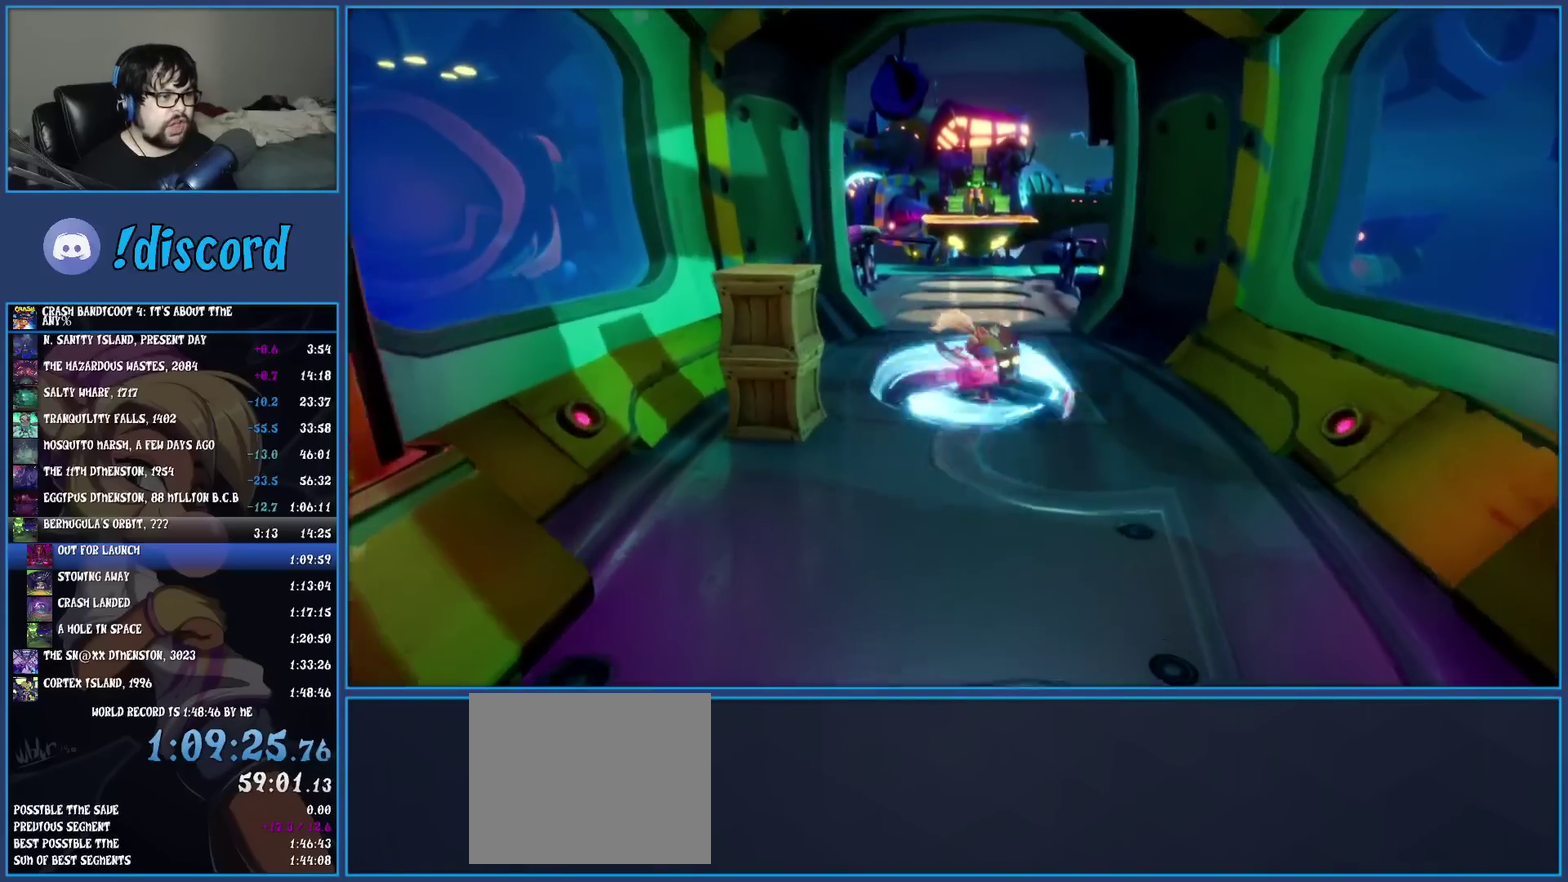
{"buttons": [], "left_stick": "up", "events": [[83, "R1", "down"], [200, "R1", "up"], [300, "SQUARE", "down"], [433, "SQUARE", "up"]]}
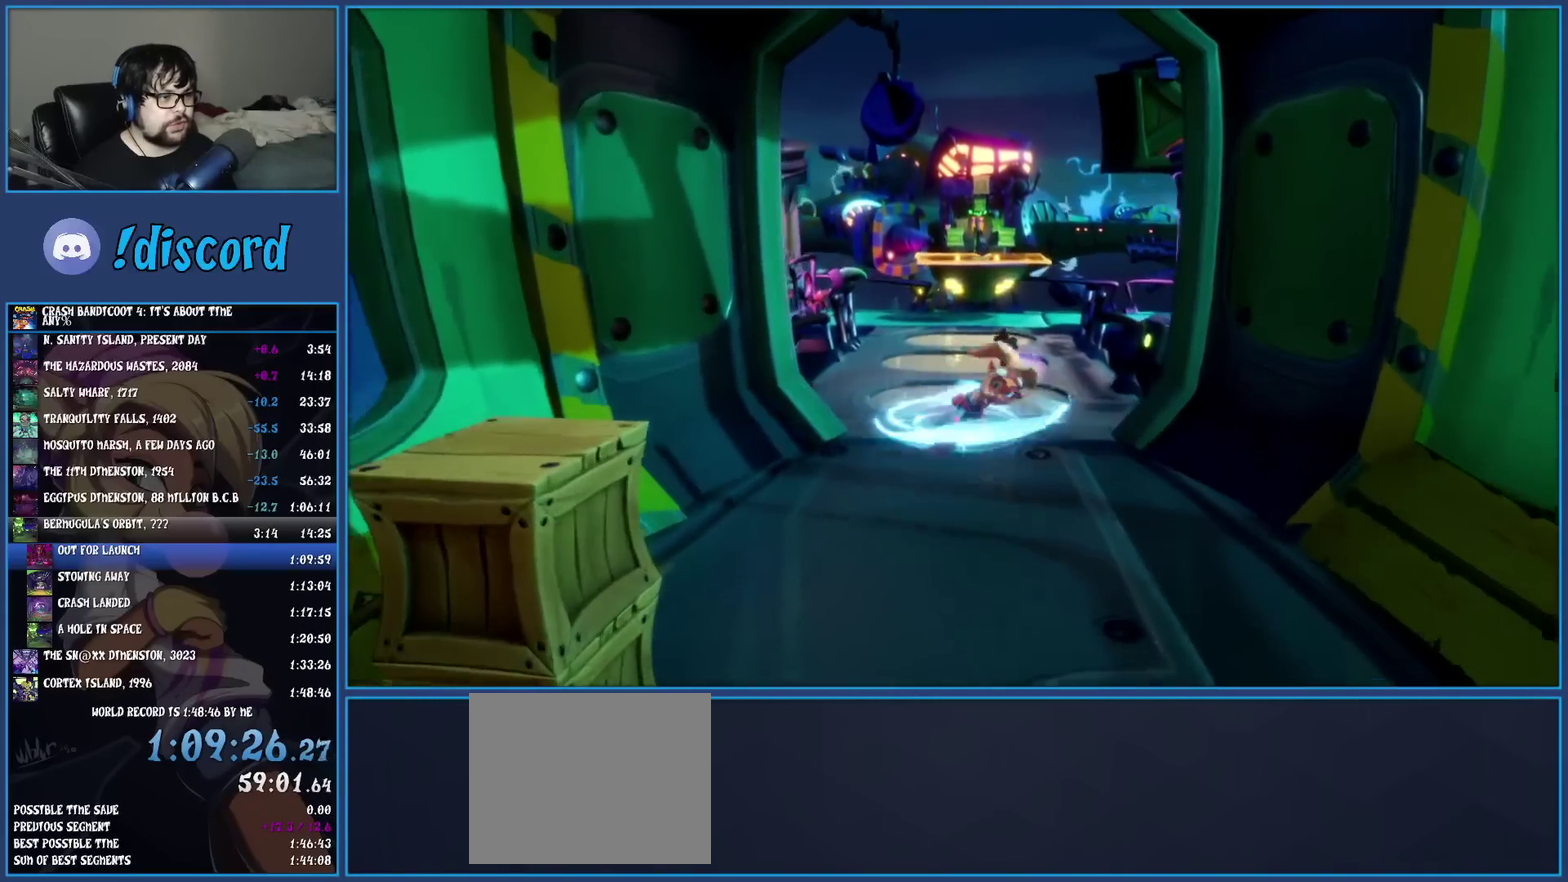
{"buttons": [], "left_stick": "up", "events": [[33, "R1", "down"], [150, "R1", "up"], [250, "SQUARE", "down"], [400, "SQUARE", "up"]]}
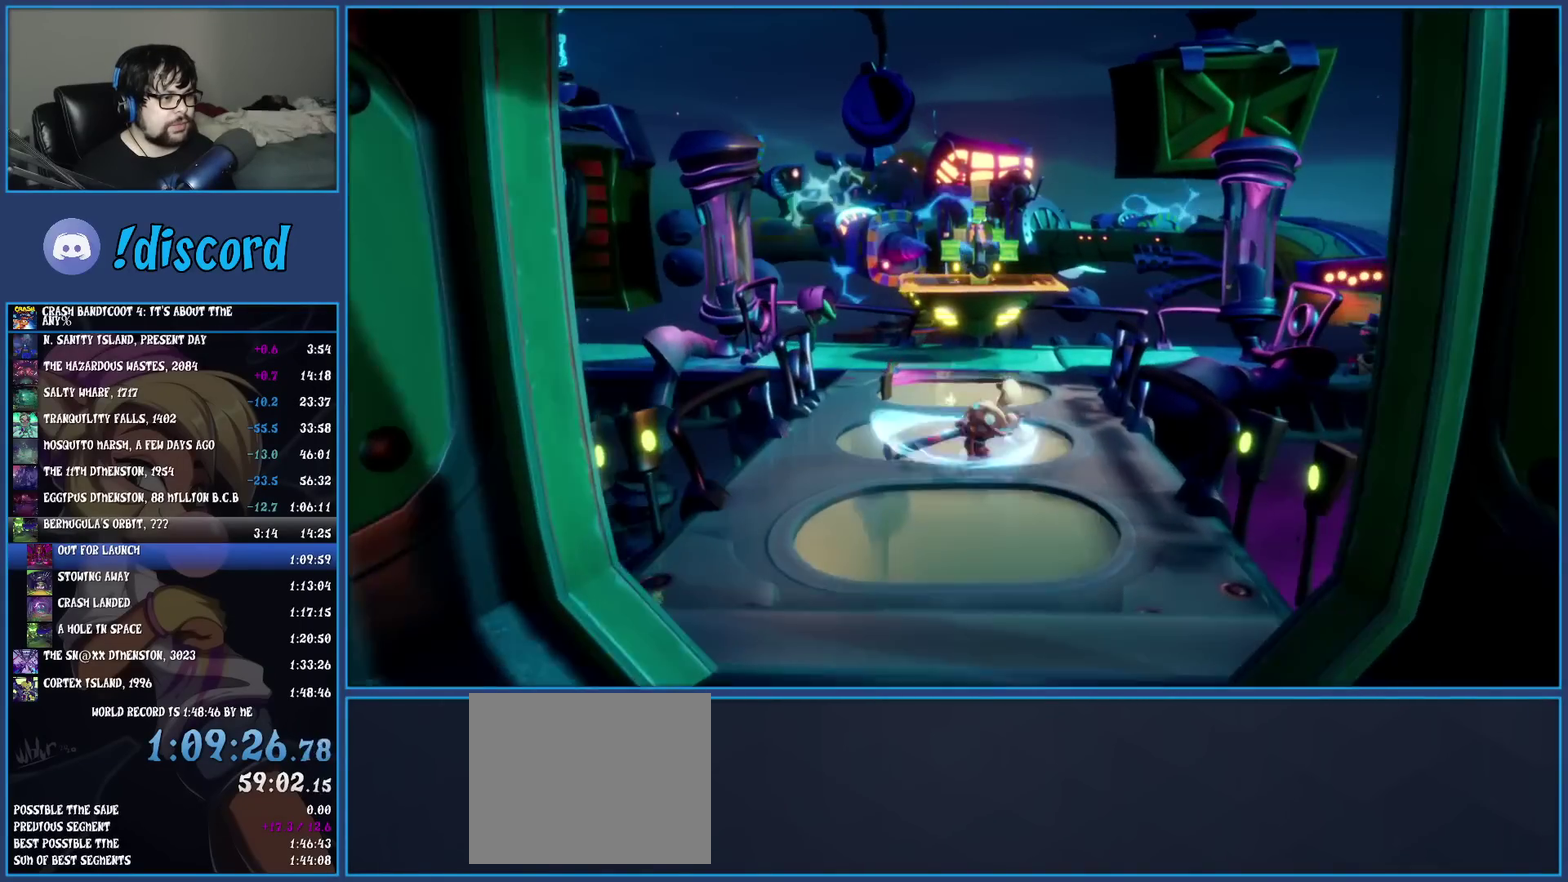
{"buttons": ["CROSS", "SQUARE"], "left_stick": "up", "events": [[33, "R1", "down"], [150, "R1", "up"], [233, "SQUARE", "down"], [317, "CROSS", "down"]]}
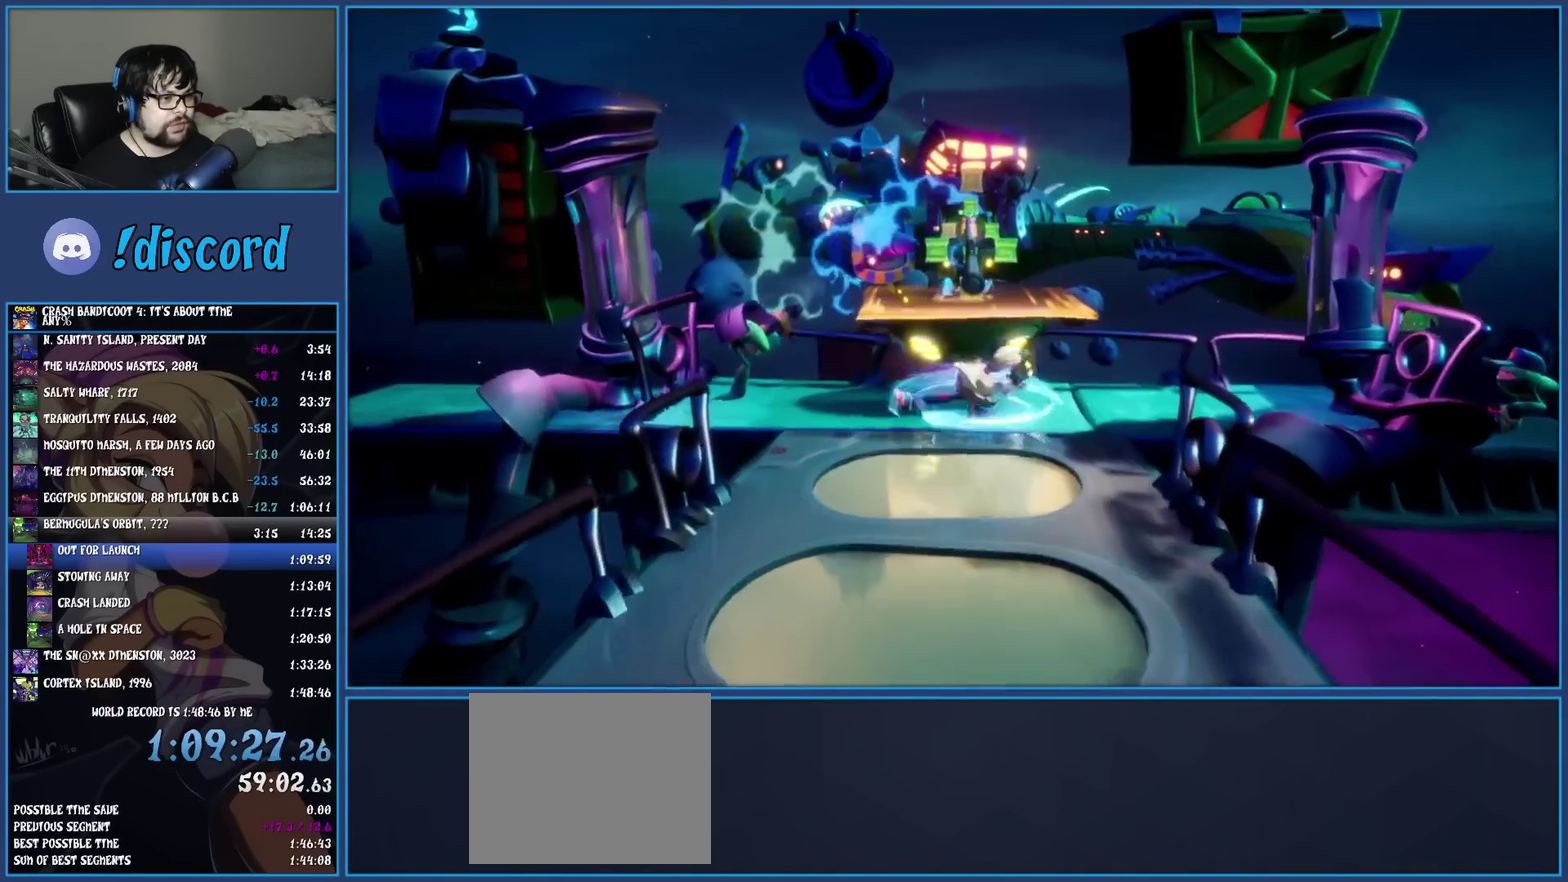
{"buttons": [], "left_stick": "up", "events": [[217, "CROSS", "up"], [250, "SQUARE", "up"]]}
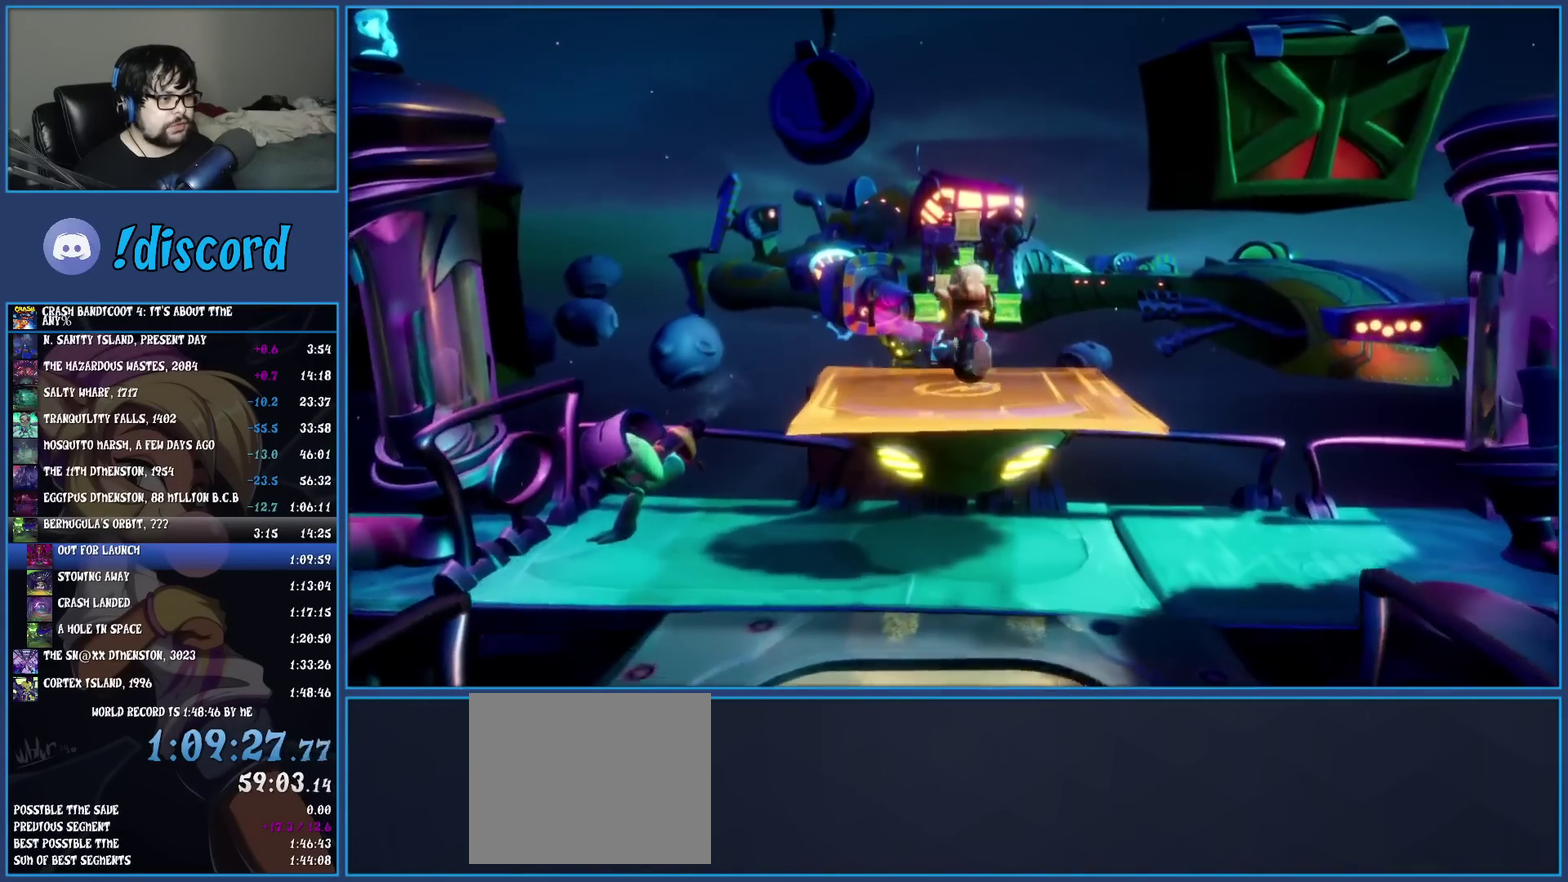
{"buttons": [], "left_stick": "center", "events": [[117, "left_stick", "center"]]}
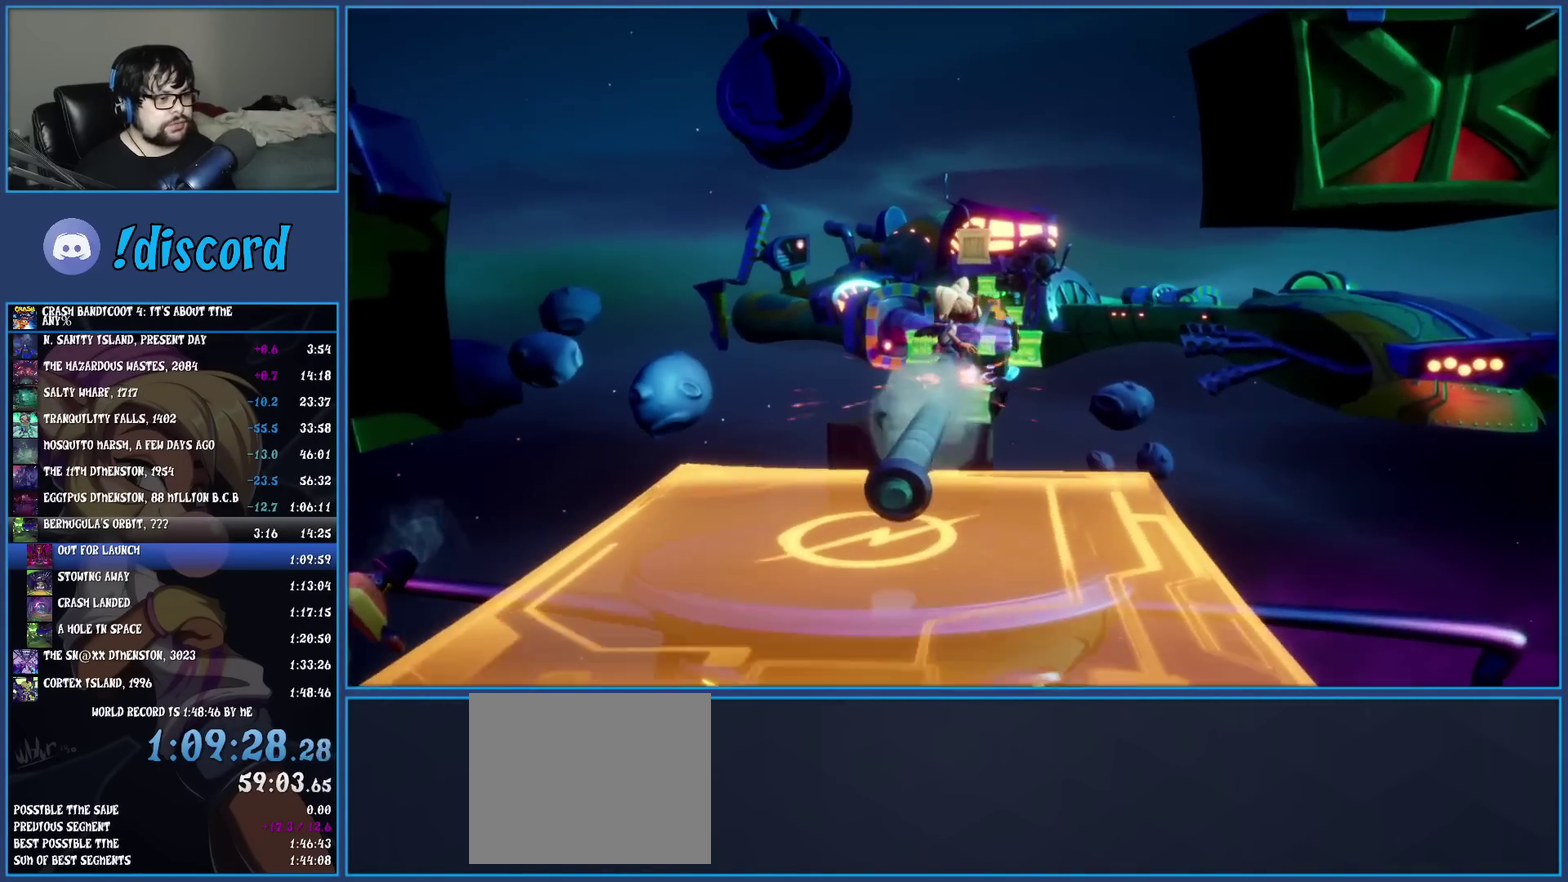
{"buttons": [], "left_stick": "center", "events": []}
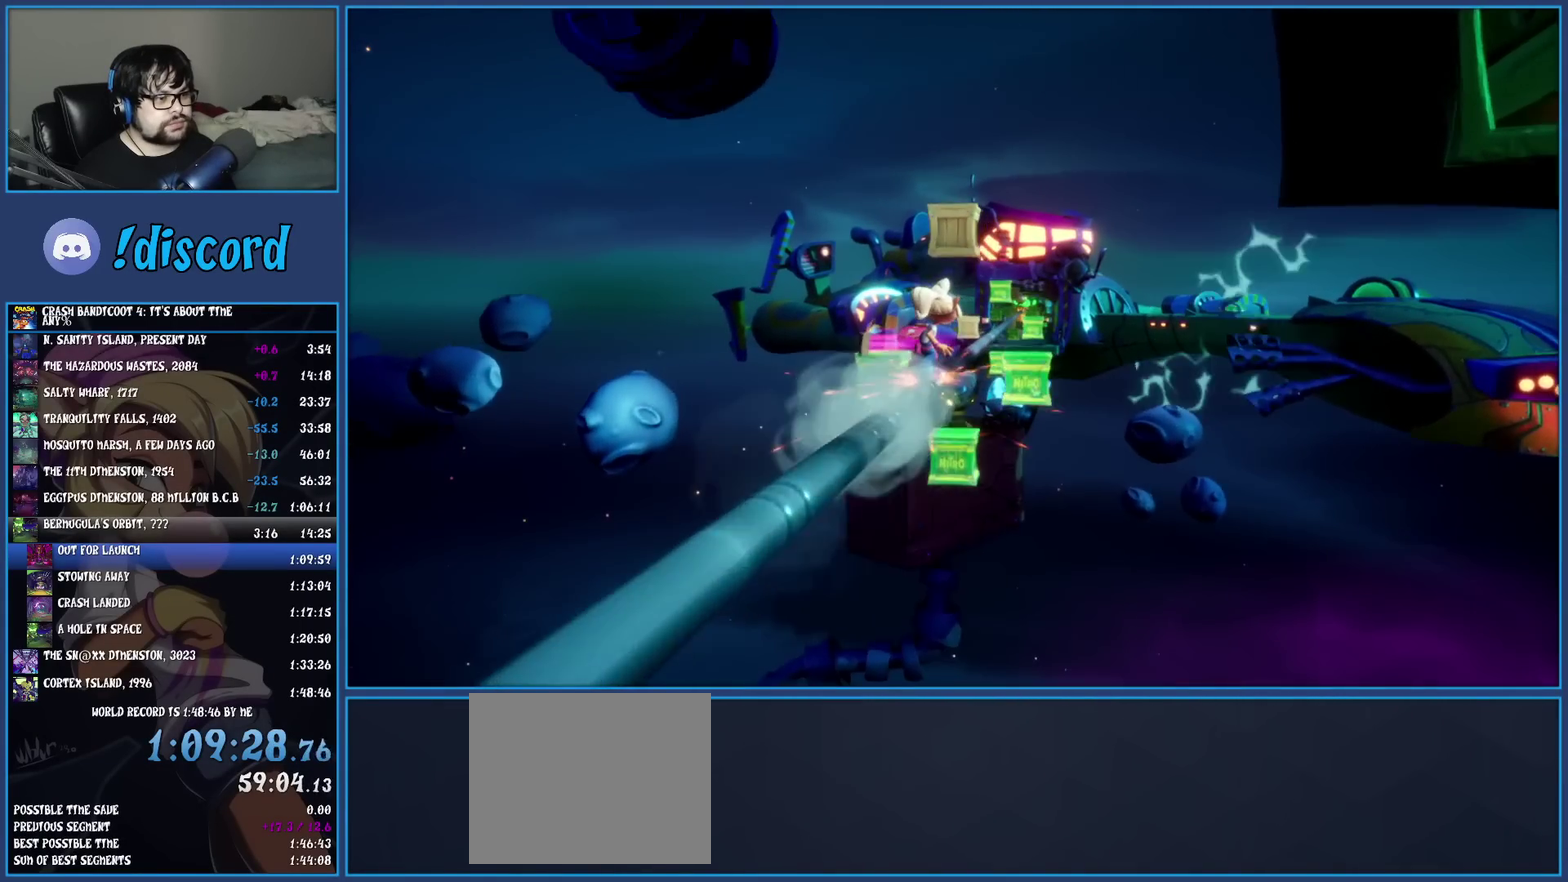
{"buttons": [], "left_stick": "center", "events": [[250, "CIRCLE", "down"], [383, "CIRCLE", "up"]]}
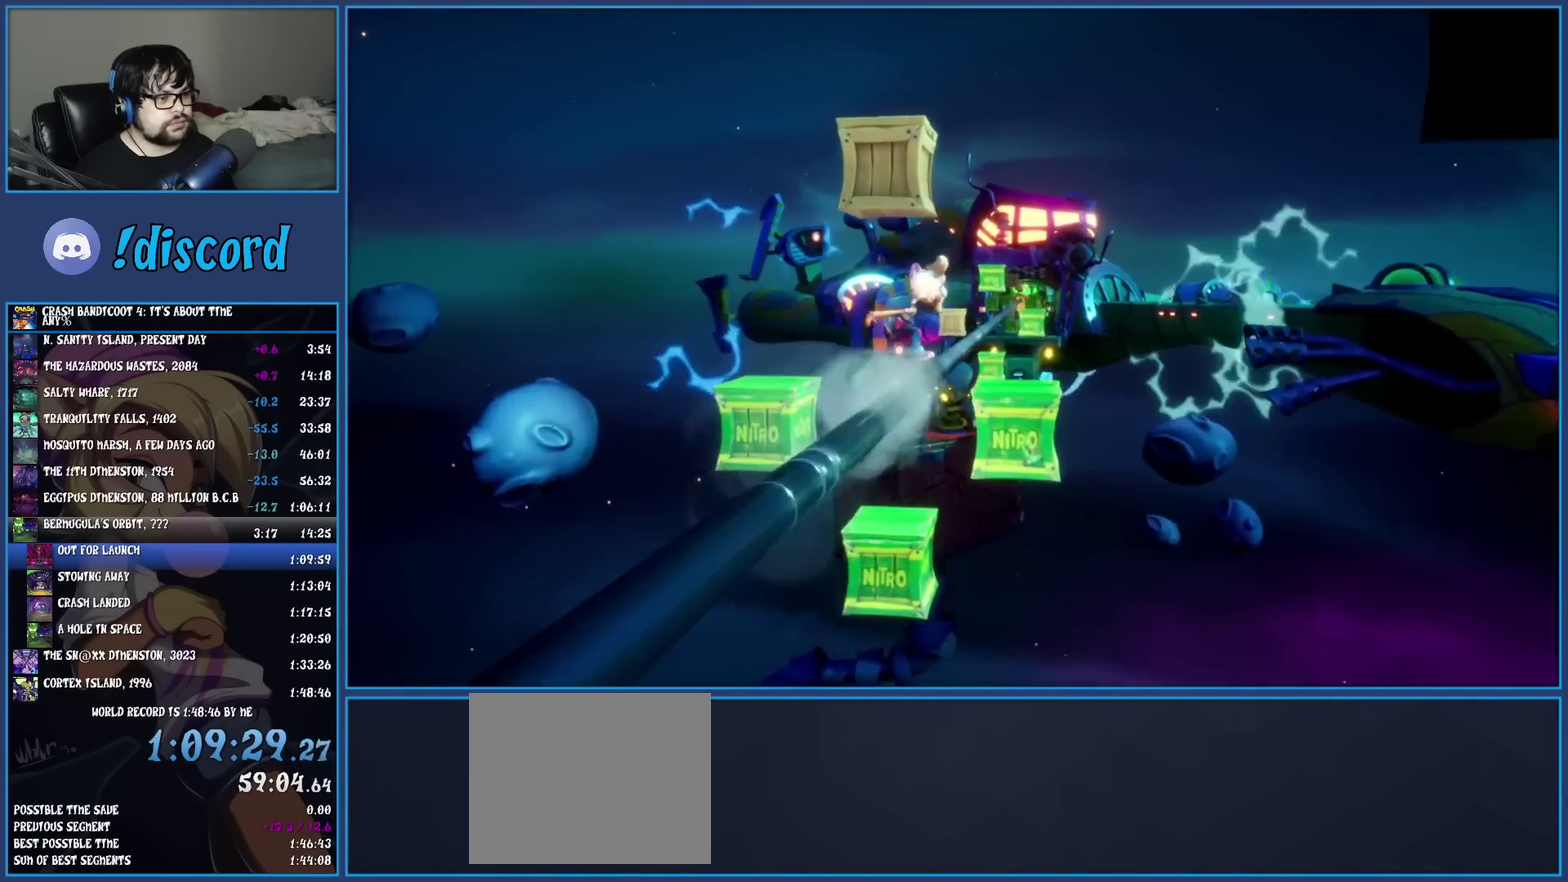
{"buttons": [], "left_stick": "center", "events": []}